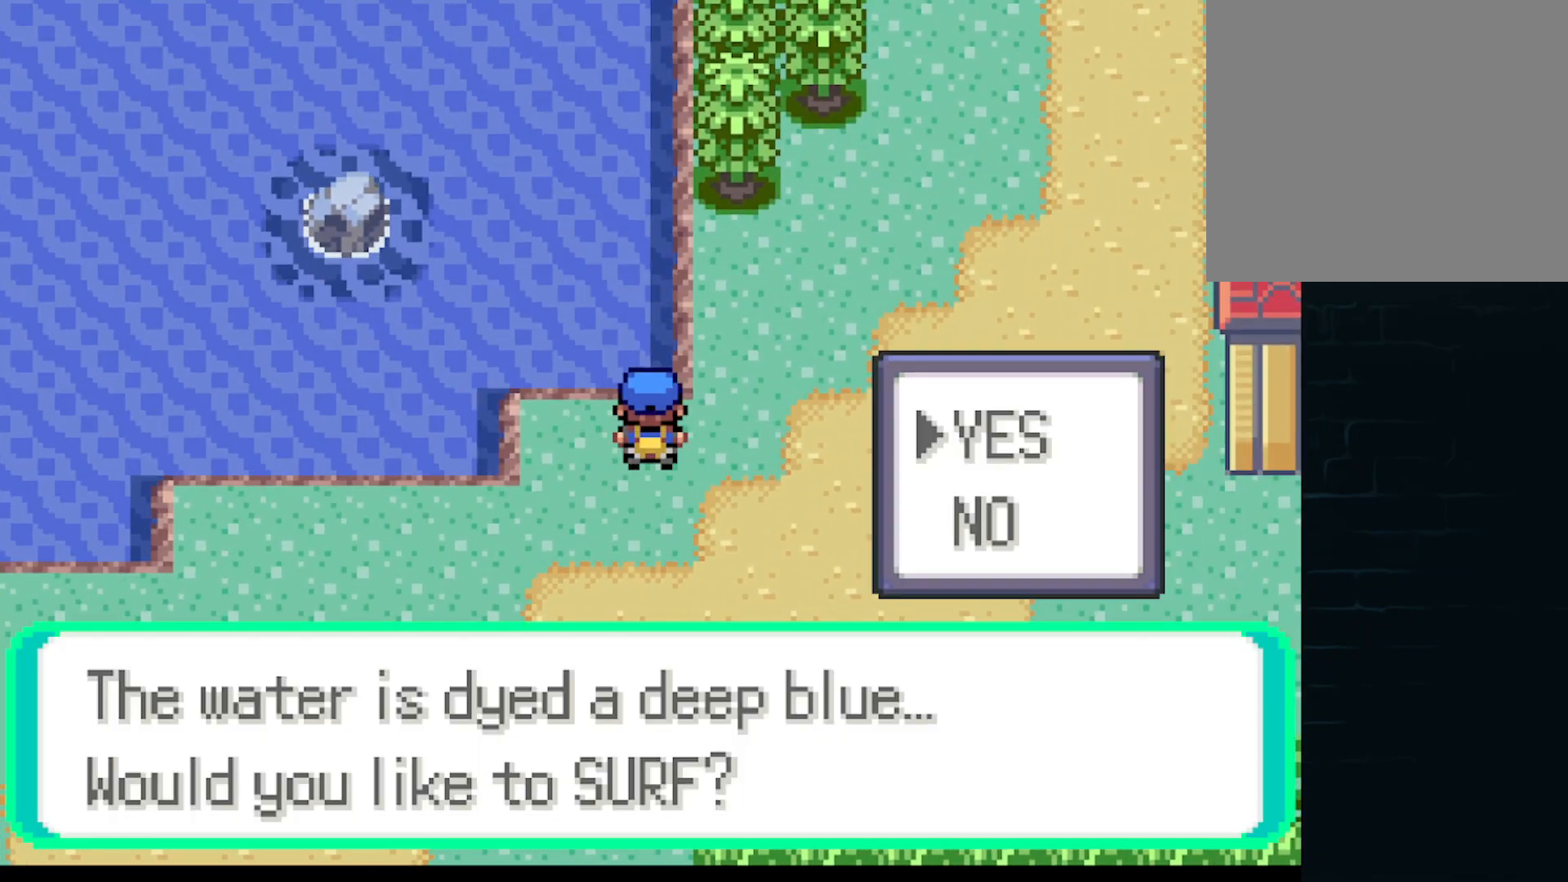
Gameplay with a controller (Xbox layout); each line is a JSON object with the inputs held at the frame after it. "events" lists button and stick changes between this image and that frame as [ms after this image, input, new state], when the widget could be followed in between. Not read: L3 R3 right_stick.
{"buttons": [], "left_stick": "center", "events": [[83, "B", "down"], [166, "B", "up"], [291, "B", "down"], [375, "B", "up"]]}
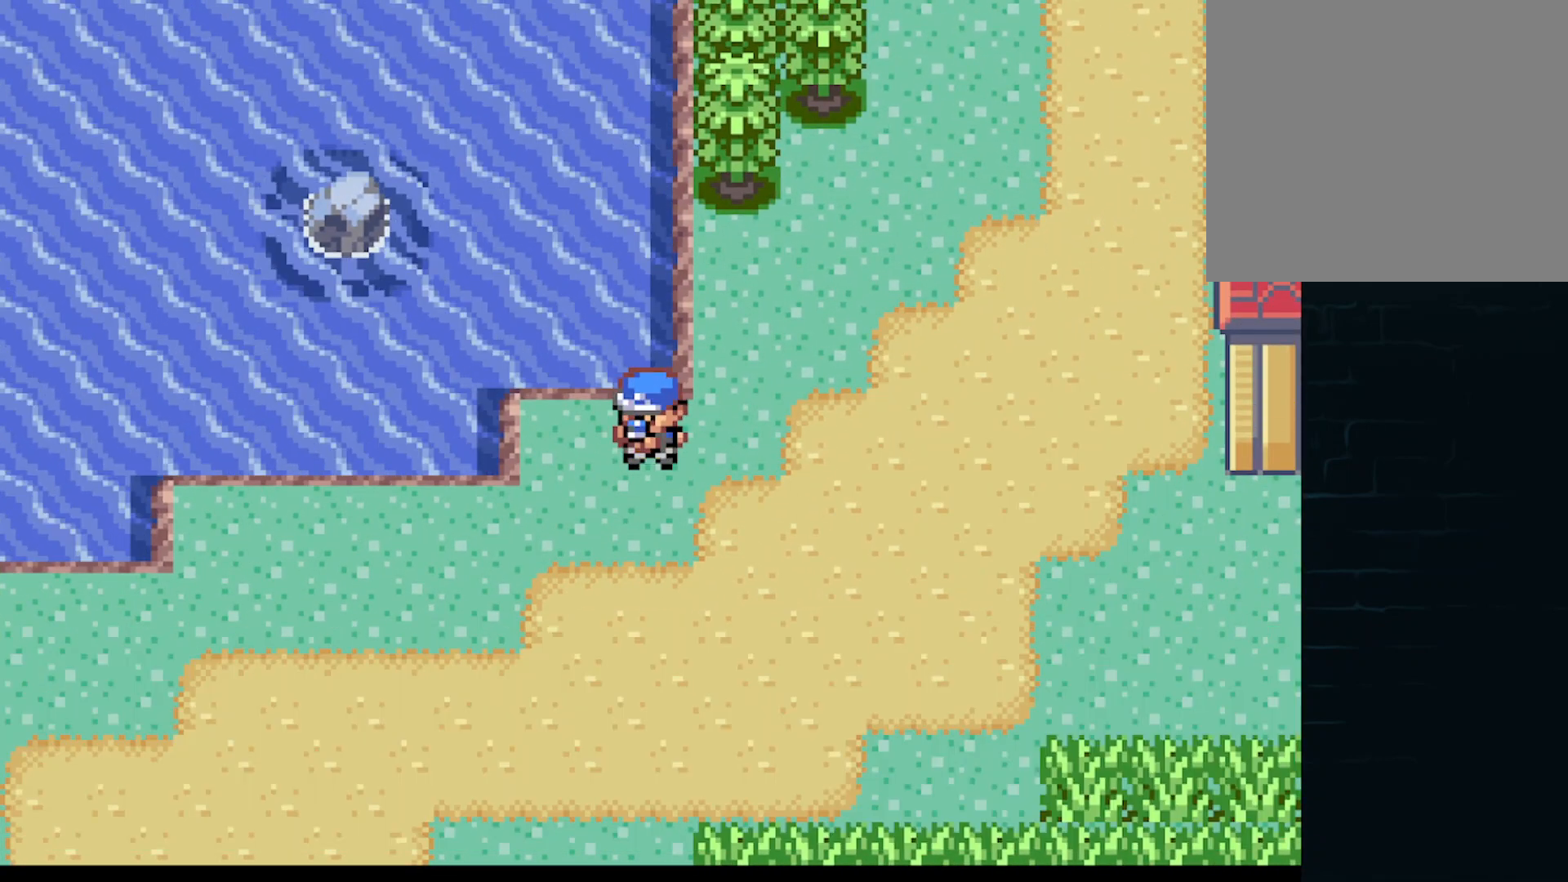
{"buttons": ["DPAD_UP"], "left_stick": "center", "events": [[209, "DPAD_UP", "down"], [250, "A", "down"], [334, "A", "up"]]}
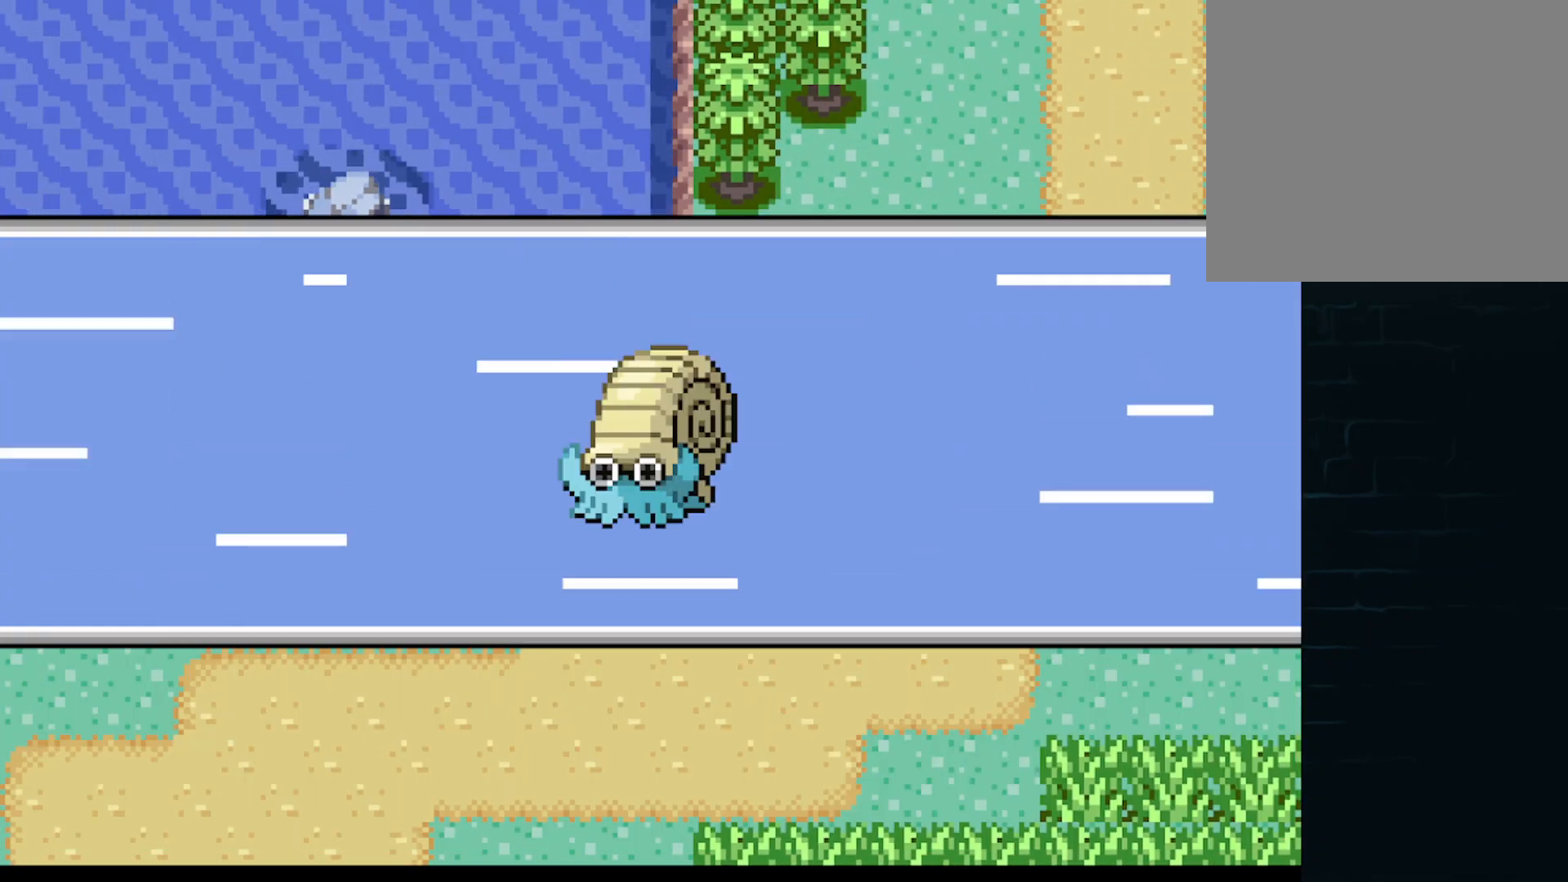
{"buttons": ["A", "DPAD_UP"], "left_stick": "center", "events": [[42, "A", "down"], [167, "A", "up"], [251, "A", "down"]]}
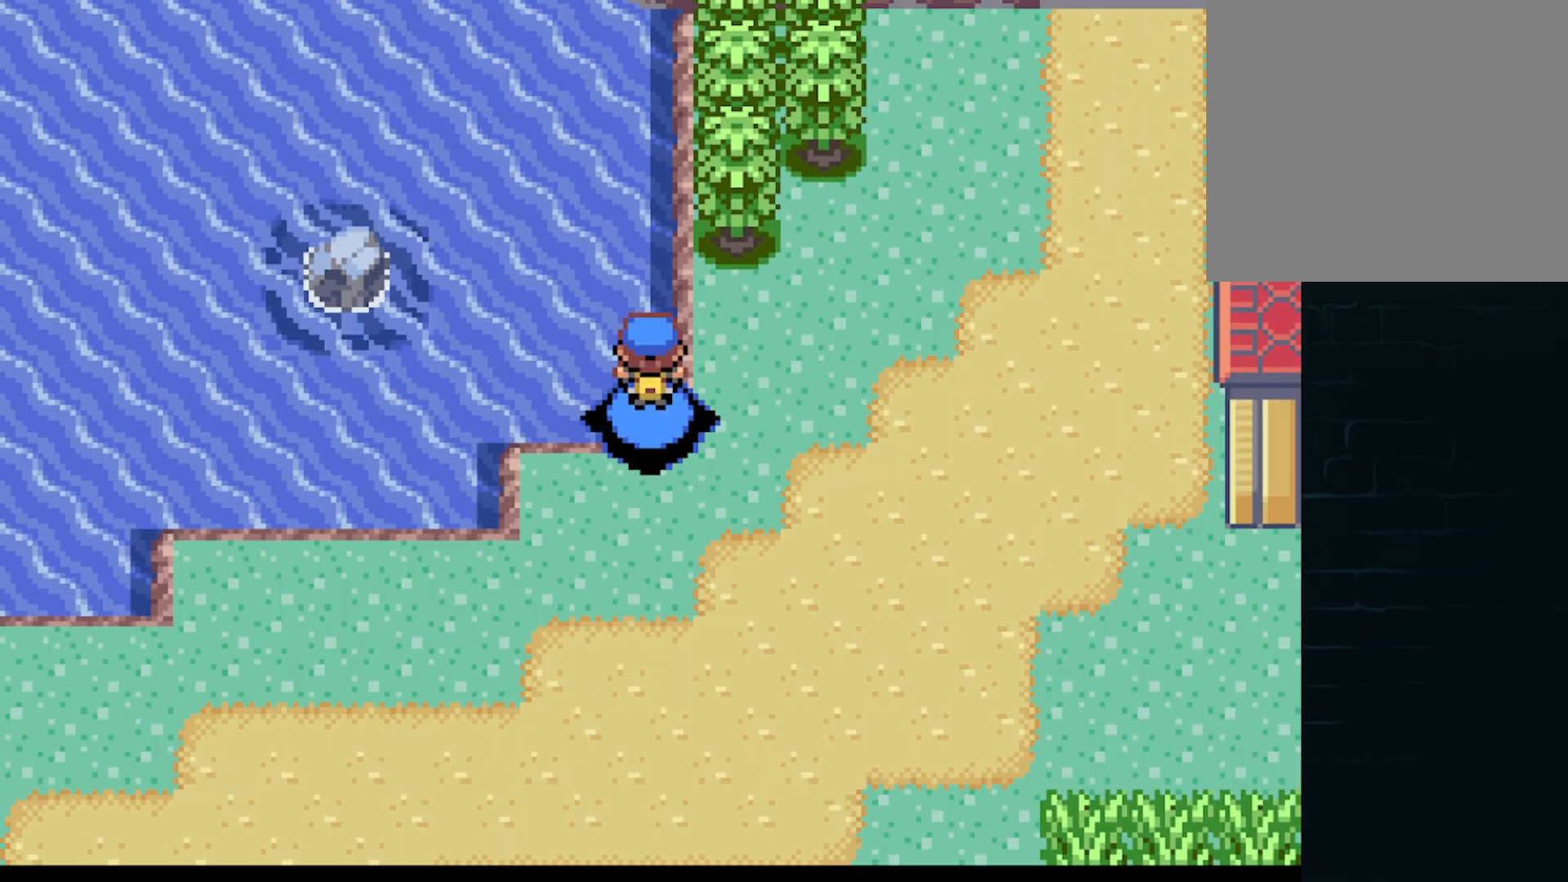
{"buttons": ["A", "DPAD_LEFT"], "left_stick": "center", "events": [[334, "DPAD_LEFT", "down"], [334, "DPAD_UP", "up"]]}
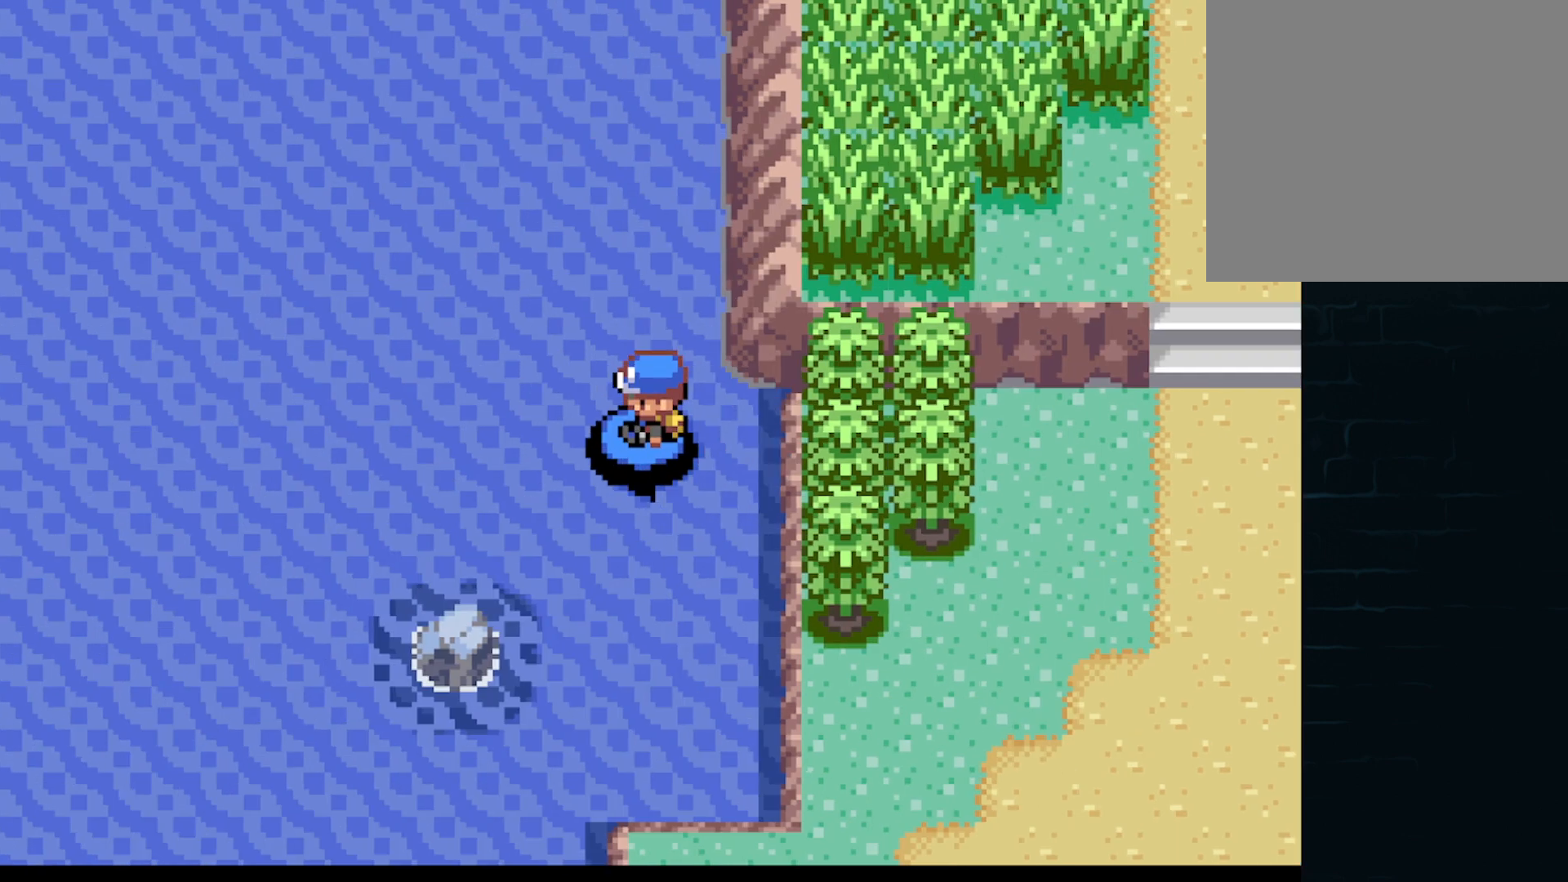
{"buttons": ["A", "DPAD_LEFT"], "left_stick": "center", "events": [[83, "DPAD_LEFT", "up"], [83, "DPAD_UP", "down"], [458, "DPAD_LEFT", "down"], [458, "DPAD_UP", "up"]]}
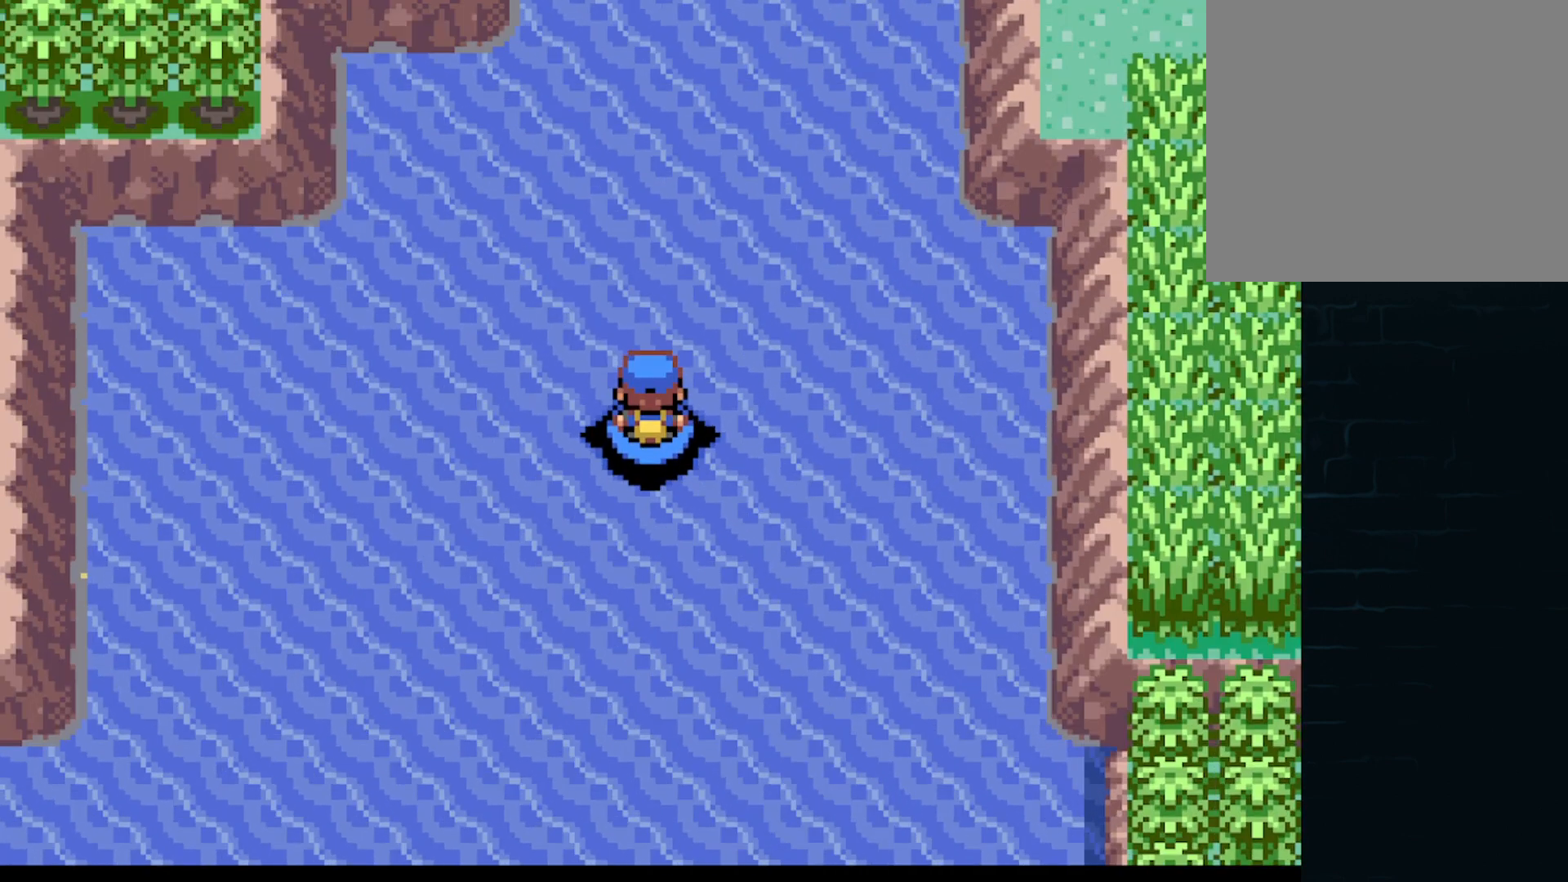
{"buttons": ["A", "DPAD_RIGHT"], "left_stick": "center", "events": [[167, "DPAD_LEFT", "up"], [167, "DPAD_UP", "down"], [459, "DPAD_RIGHT", "down"], [500, "DPAD_UP", "up"]]}
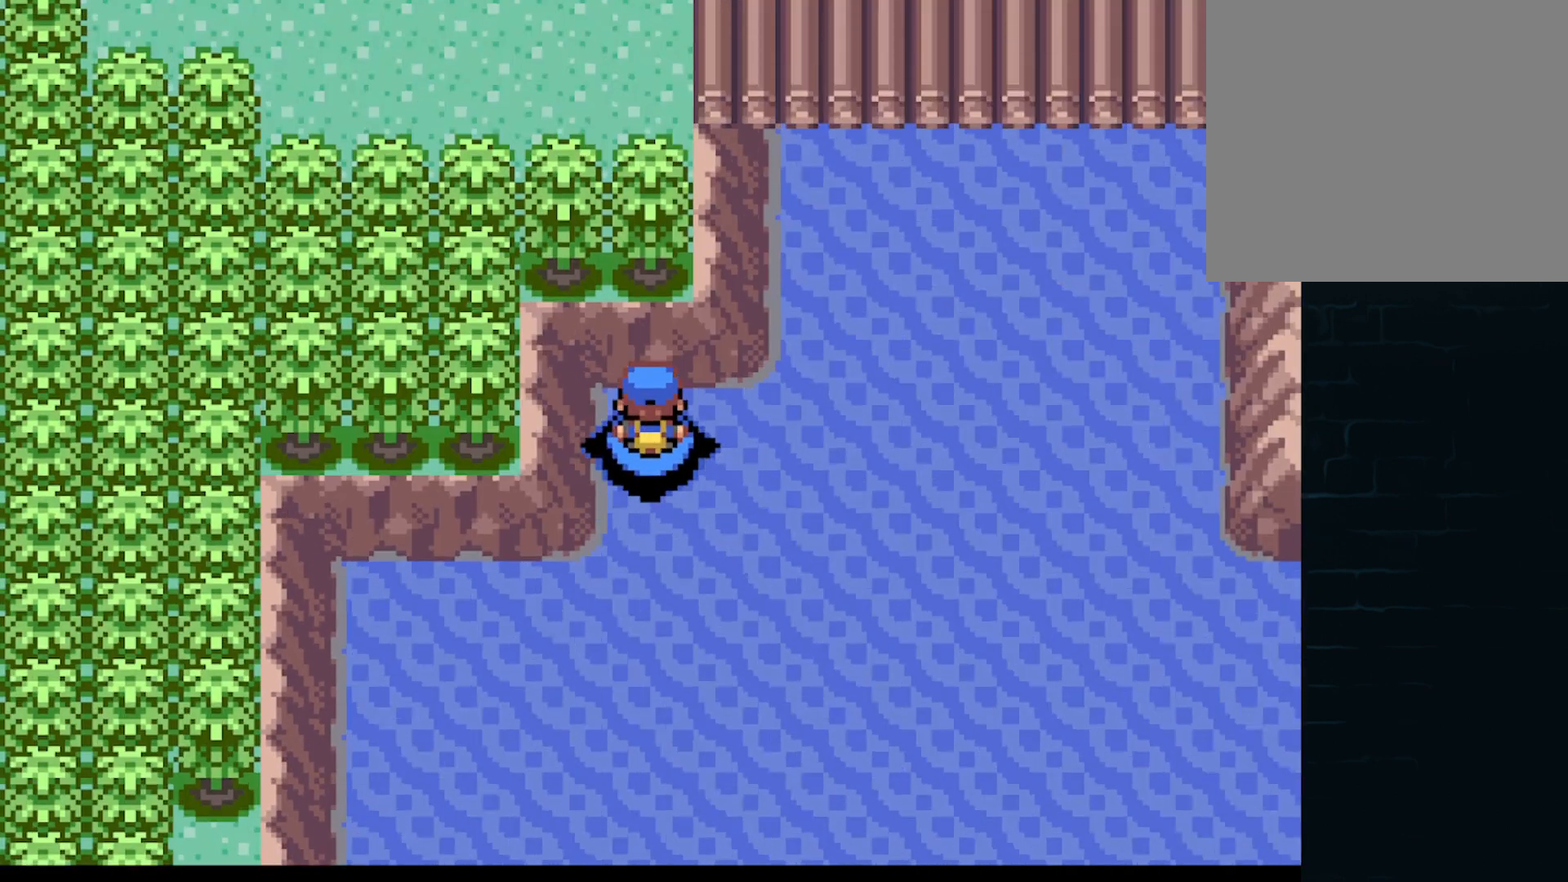
{"buttons": ["A", "DPAD_UP"], "left_stick": "center", "events": [[84, "DPAD_RIGHT", "up"], [84, "DPAD_UP", "down"]]}
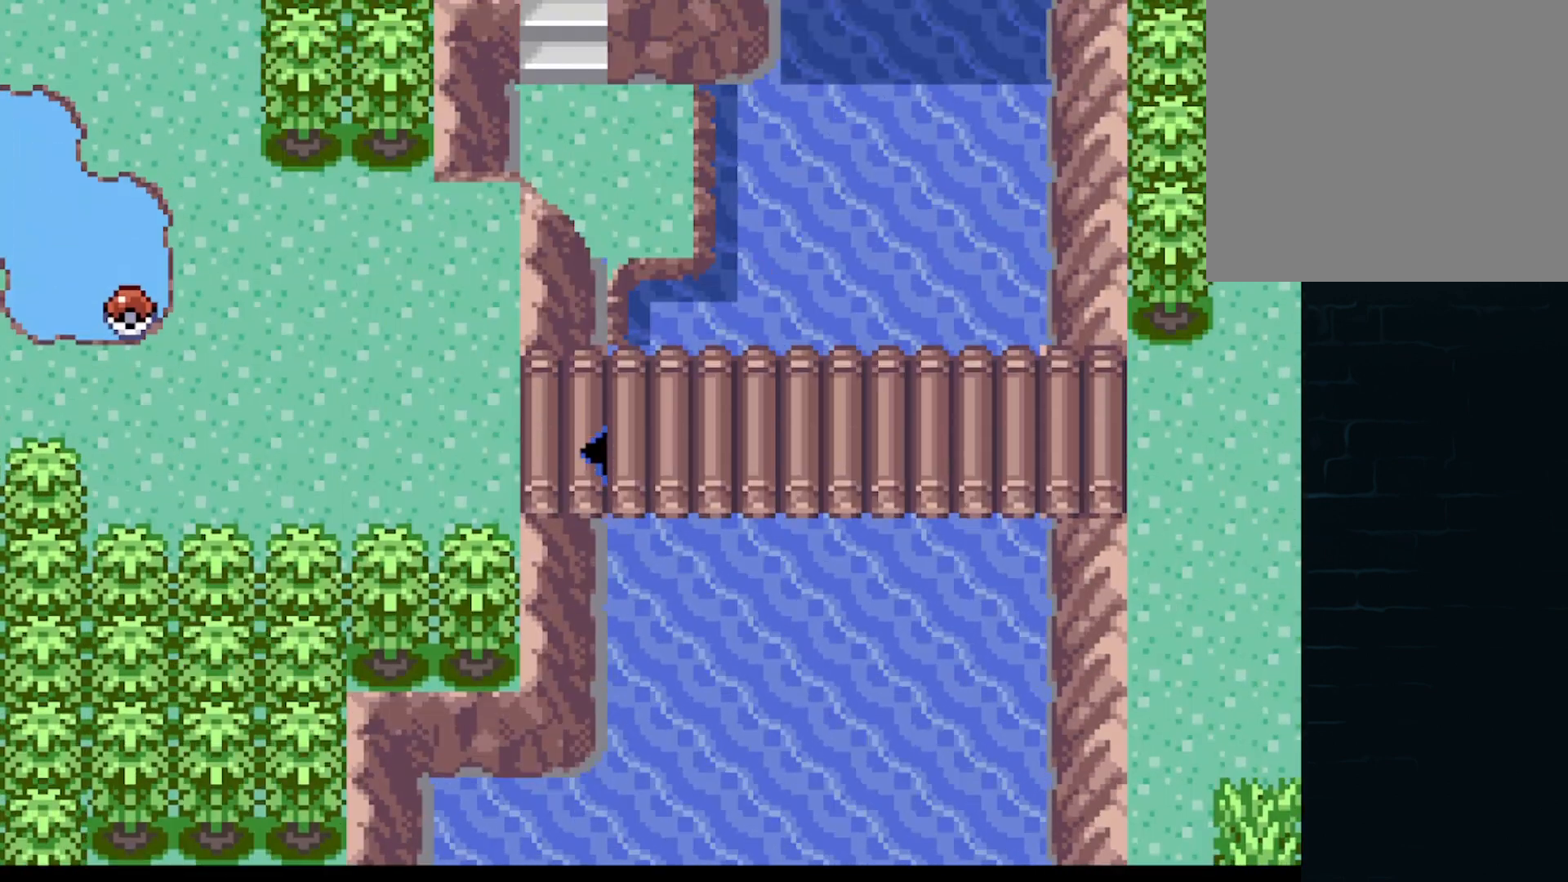
{"buttons": [], "left_stick": "center", "events": [[83, "DPAD_RIGHT", "down"], [83, "DPAD_UP", "up"], [209, "DPAD_RIGHT", "up"], [209, "DPAD_UP", "down"], [459, "DPAD_UP", "up"], [500, "A", "up"]]}
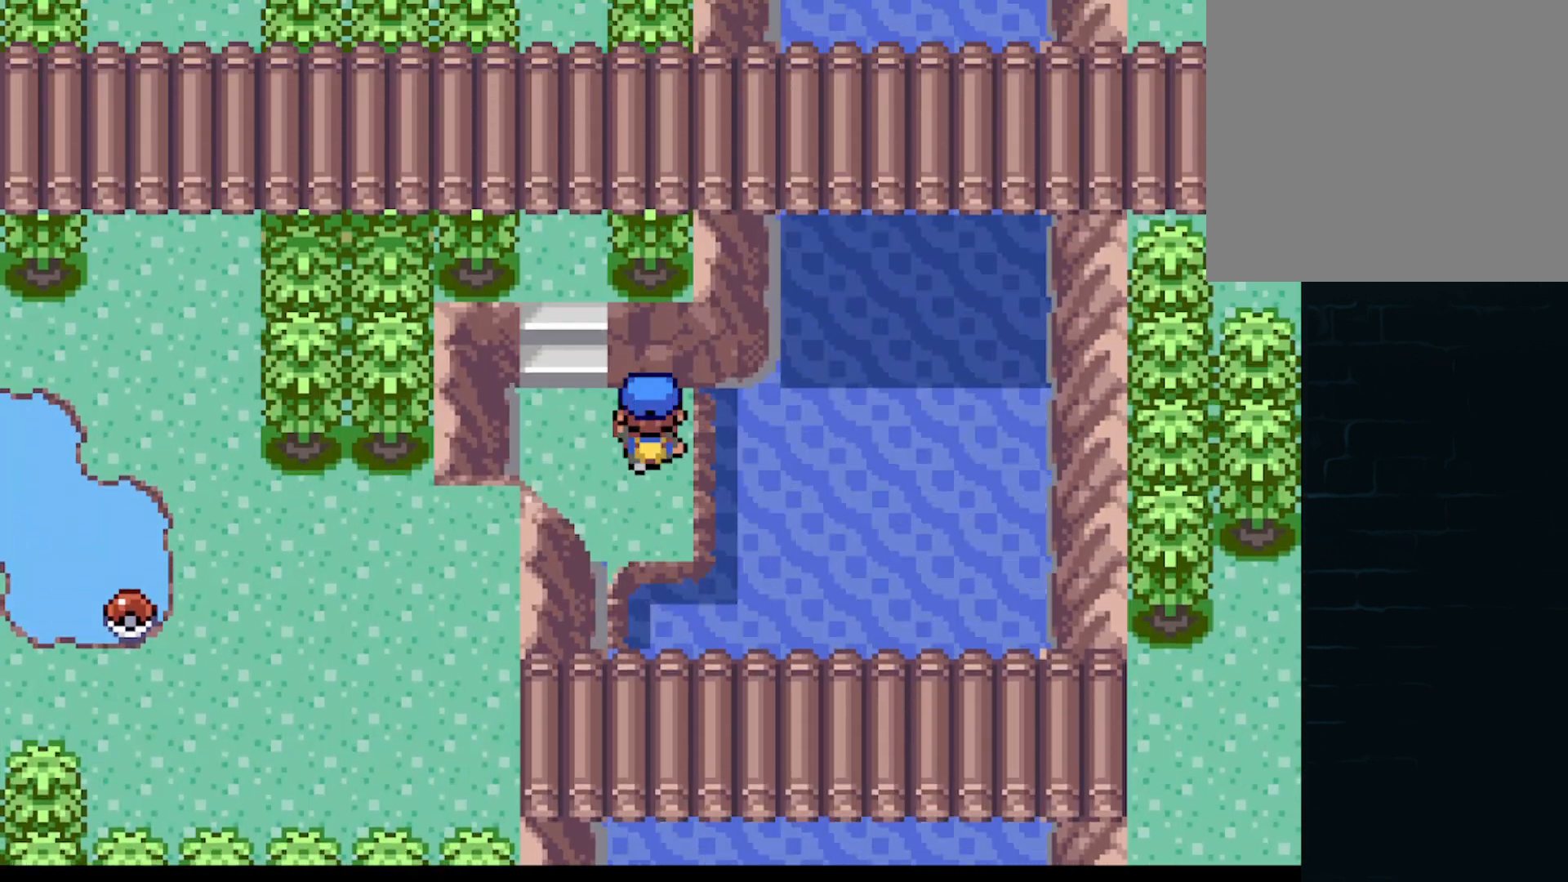
{"buttons": [], "left_stick": "center", "events": [[376, "DPAD_DOWN", "down"], [501, "DPAD_DOWN", "up"]]}
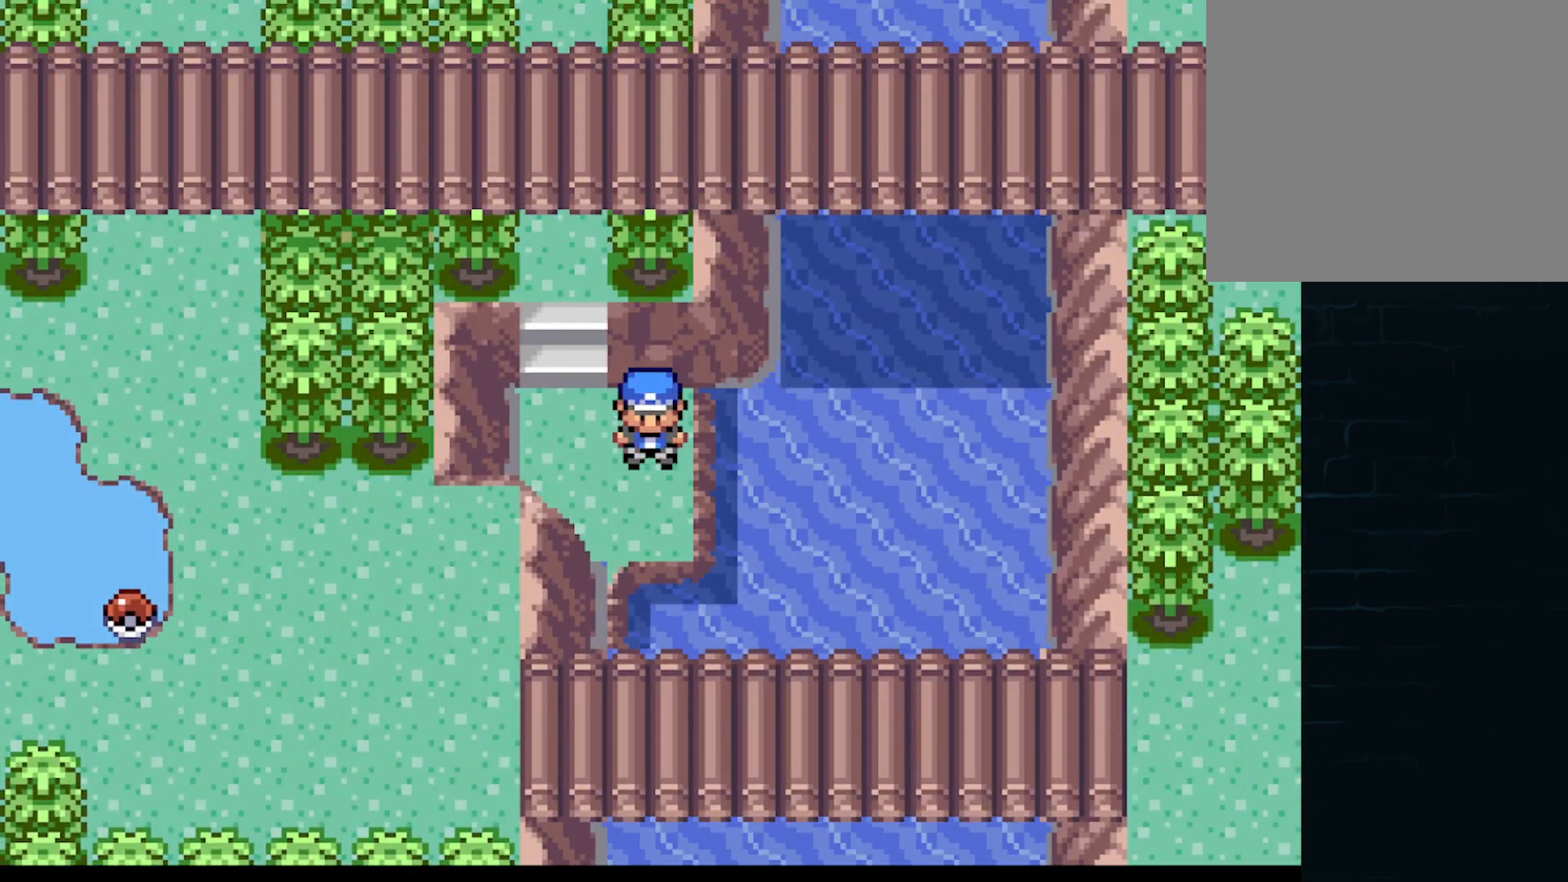
{"buttons": [], "left_stick": "center", "events": [[209, "A", "down"], [209, "DPAD_DOWN", "down"], [334, "DPAD_DOWN", "up"], [417, "A", "up"]]}
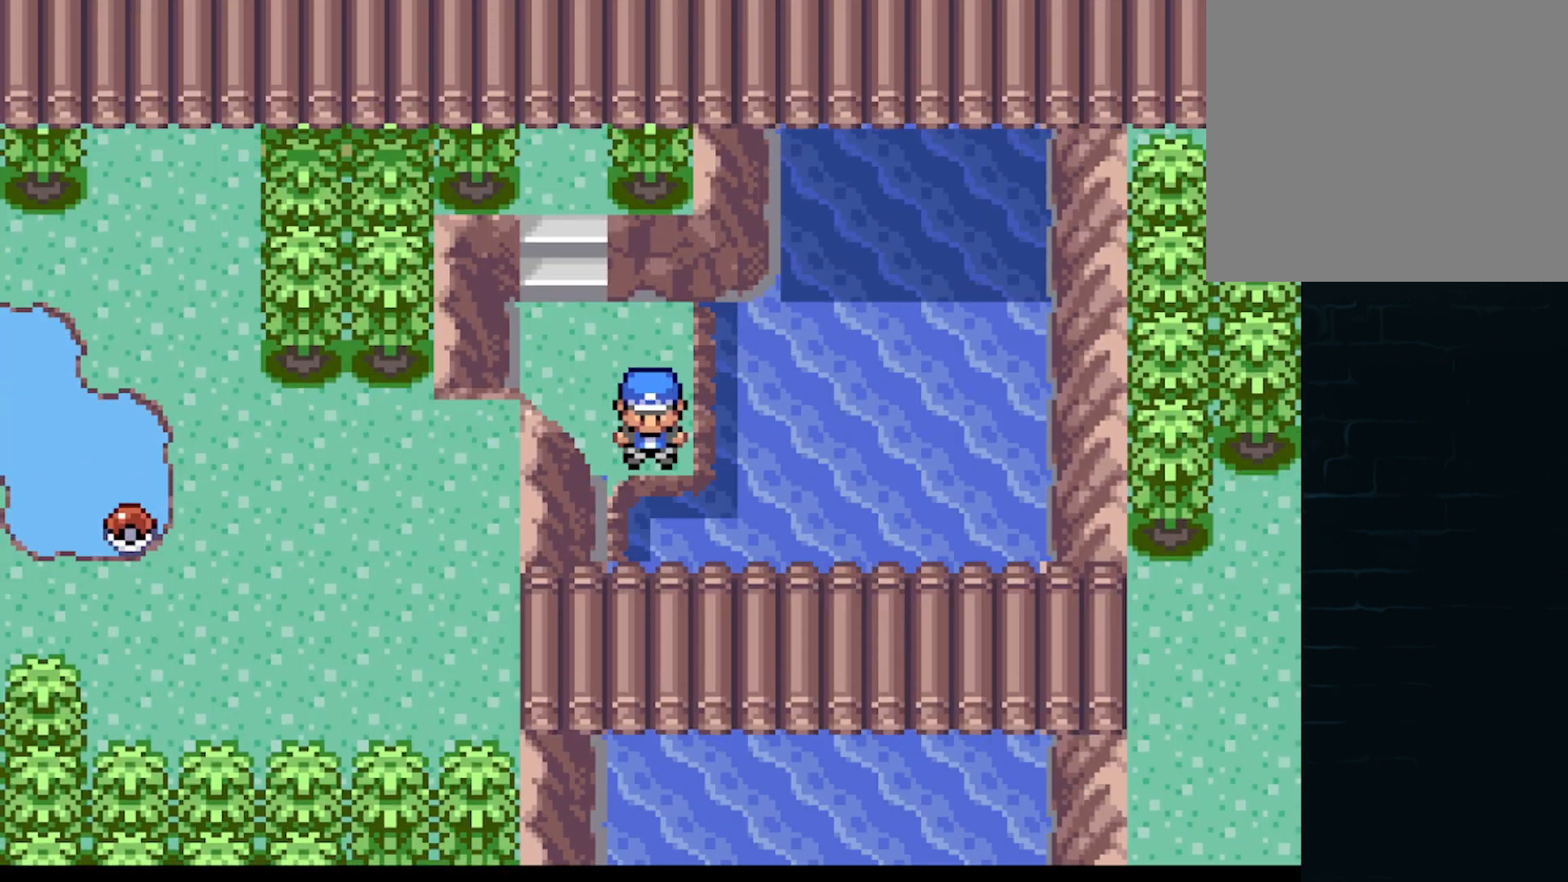
{"buttons": [], "left_stick": "center", "events": [[126, "B", "down"], [209, "B", "up"], [376, "B", "down"], [459, "B", "up"]]}
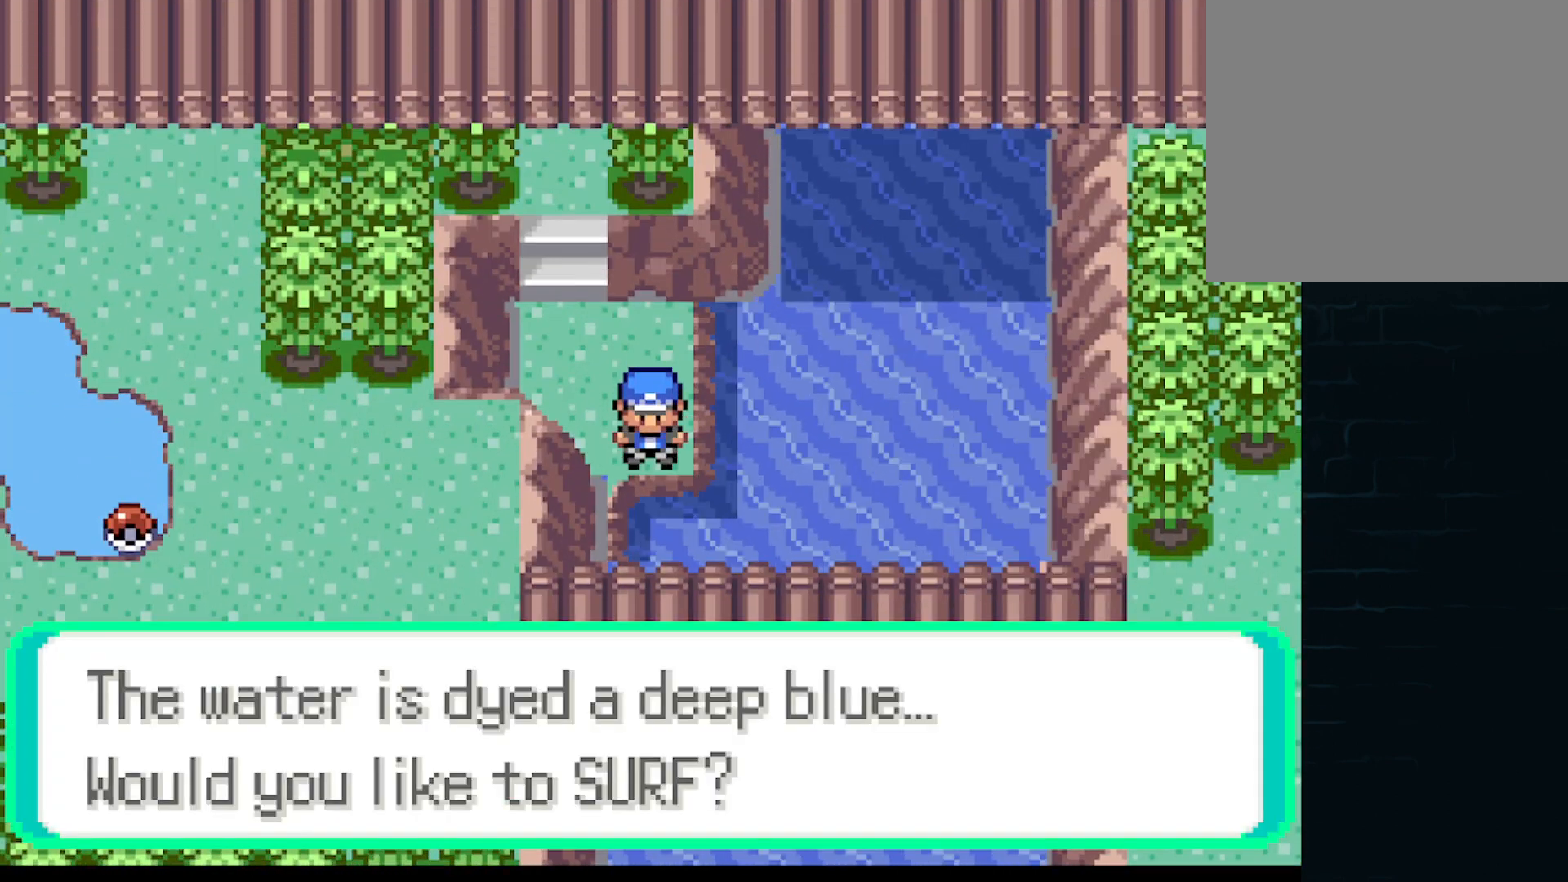
{"buttons": [], "left_stick": "center", "events": [[375, "A", "down"], [459, "A", "up"]]}
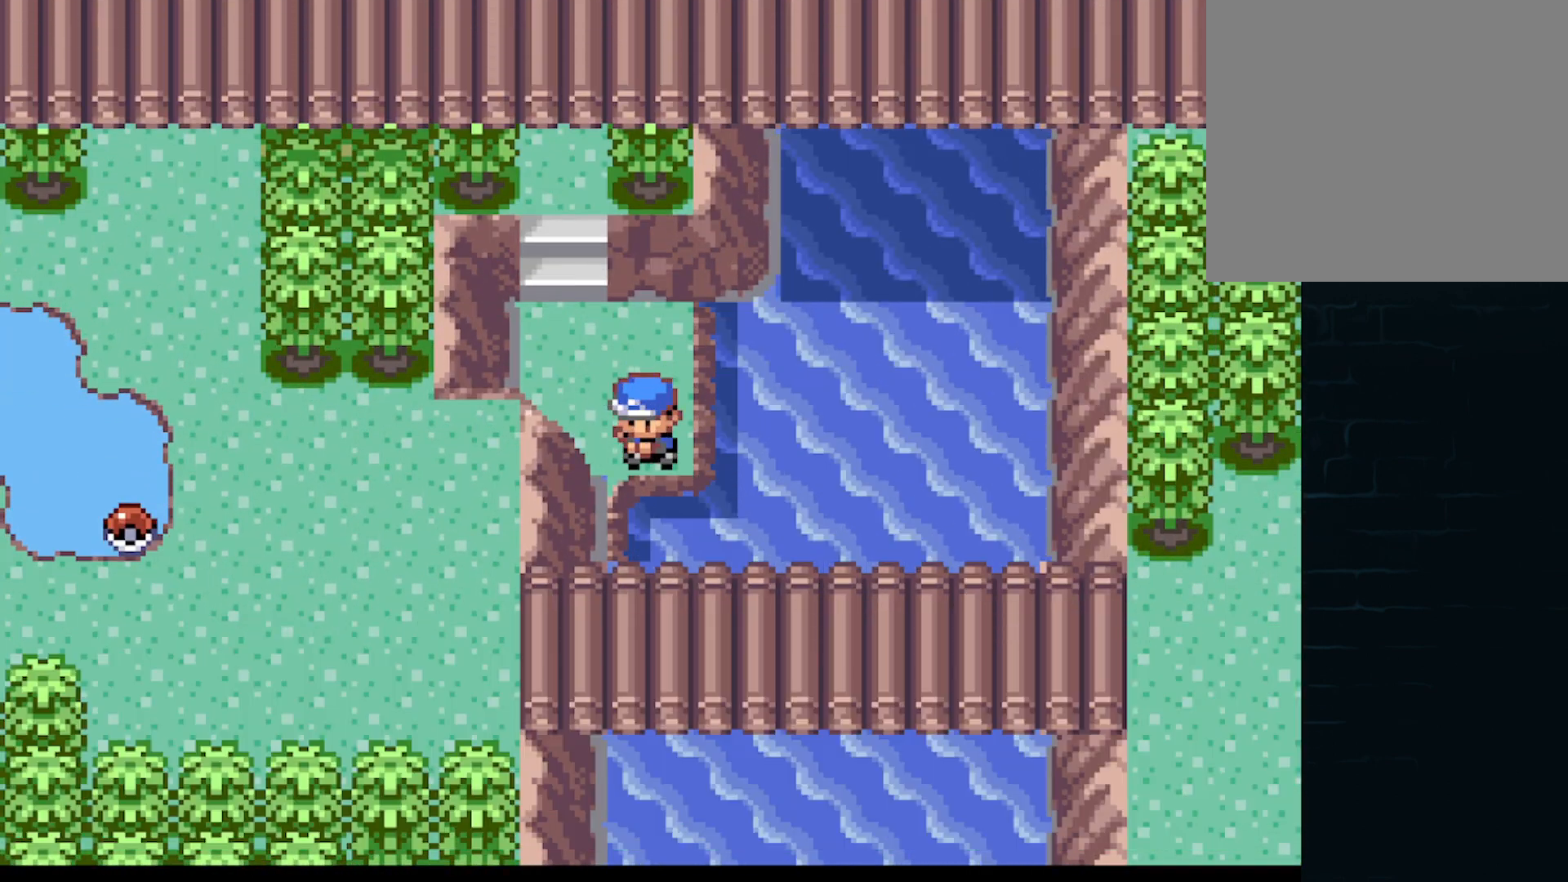
{"buttons": ["A", "DPAD_RIGHT"], "left_stick": "center", "events": [[375, "A", "down"], [375, "DPAD_RIGHT", "down"]]}
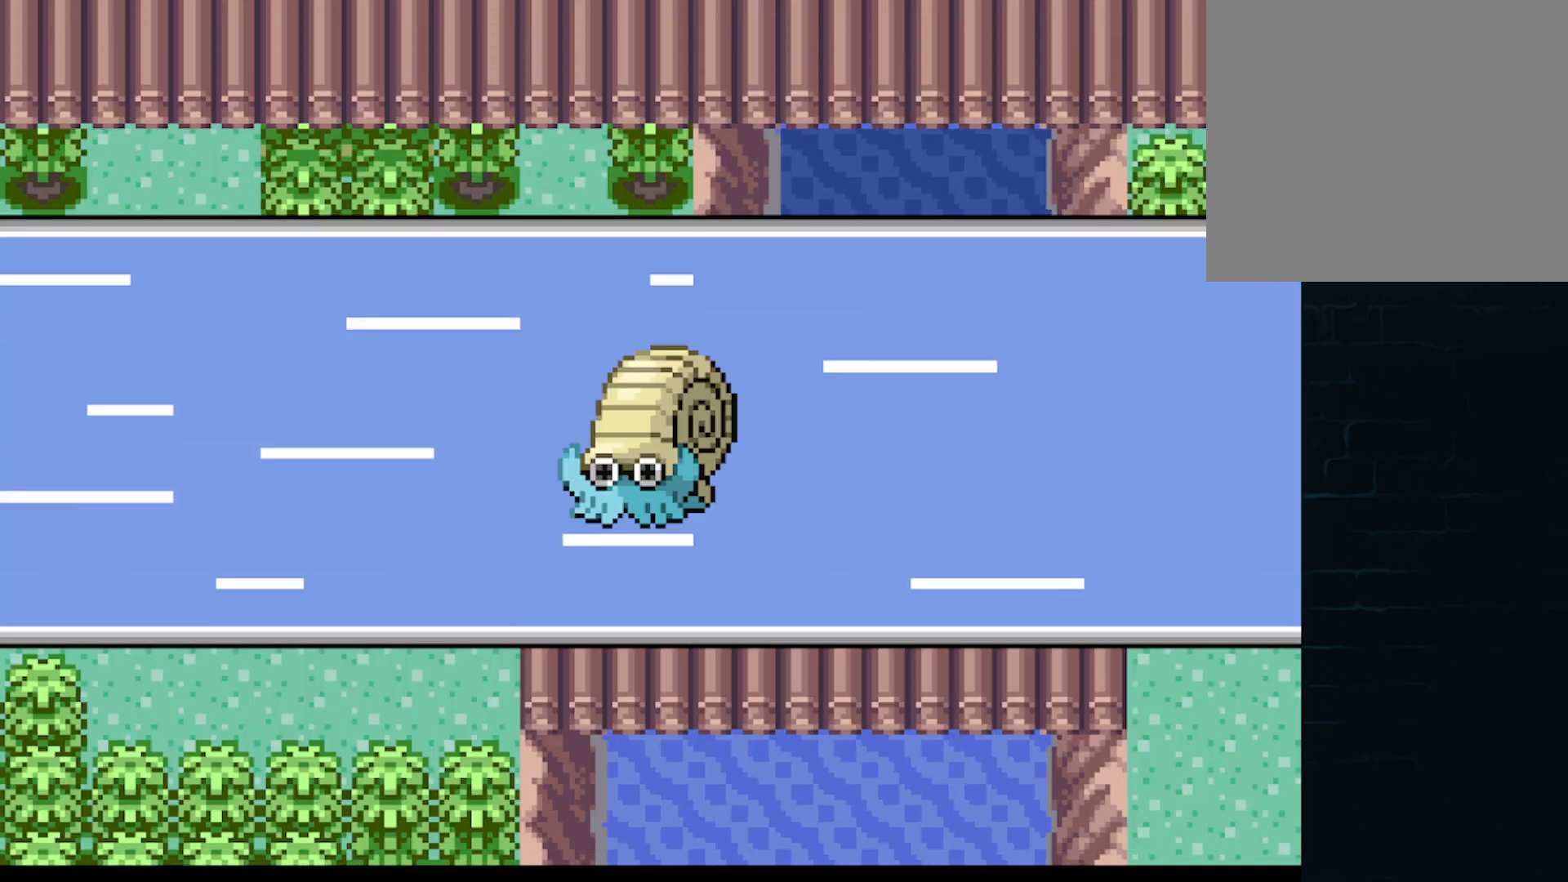
{"buttons": ["A", "DPAD_RIGHT"], "left_stick": "center", "events": [[84, "A", "up"], [209, "A", "down"]]}
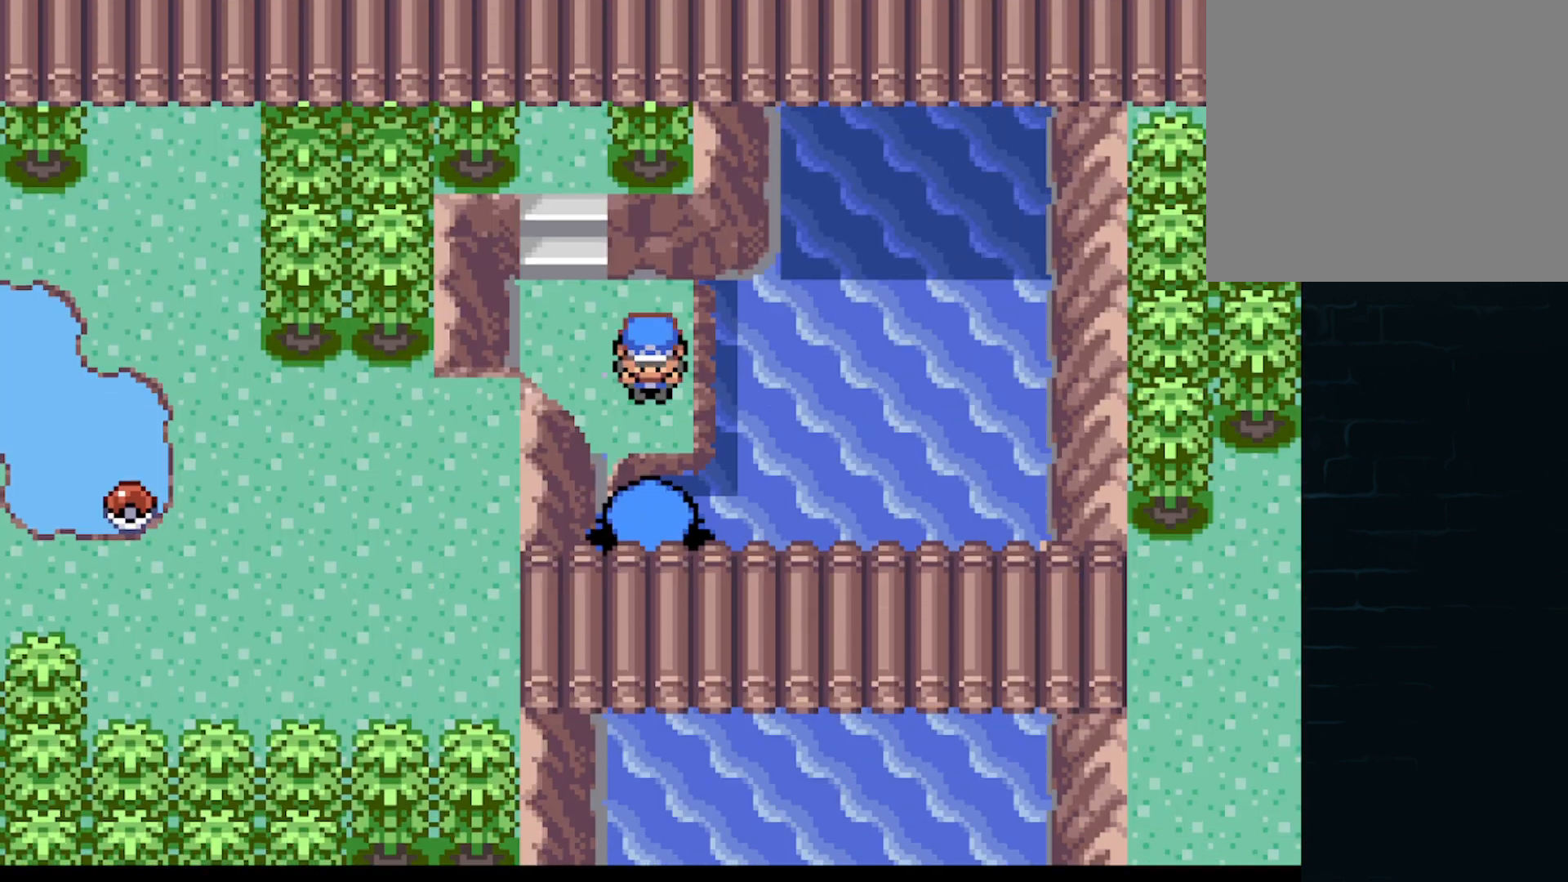
{"buttons": ["A", "DPAD_UP"], "left_stick": "center", "events": [[459, "DPAD_RIGHT", "up"], [459, "DPAD_UP", "down"]]}
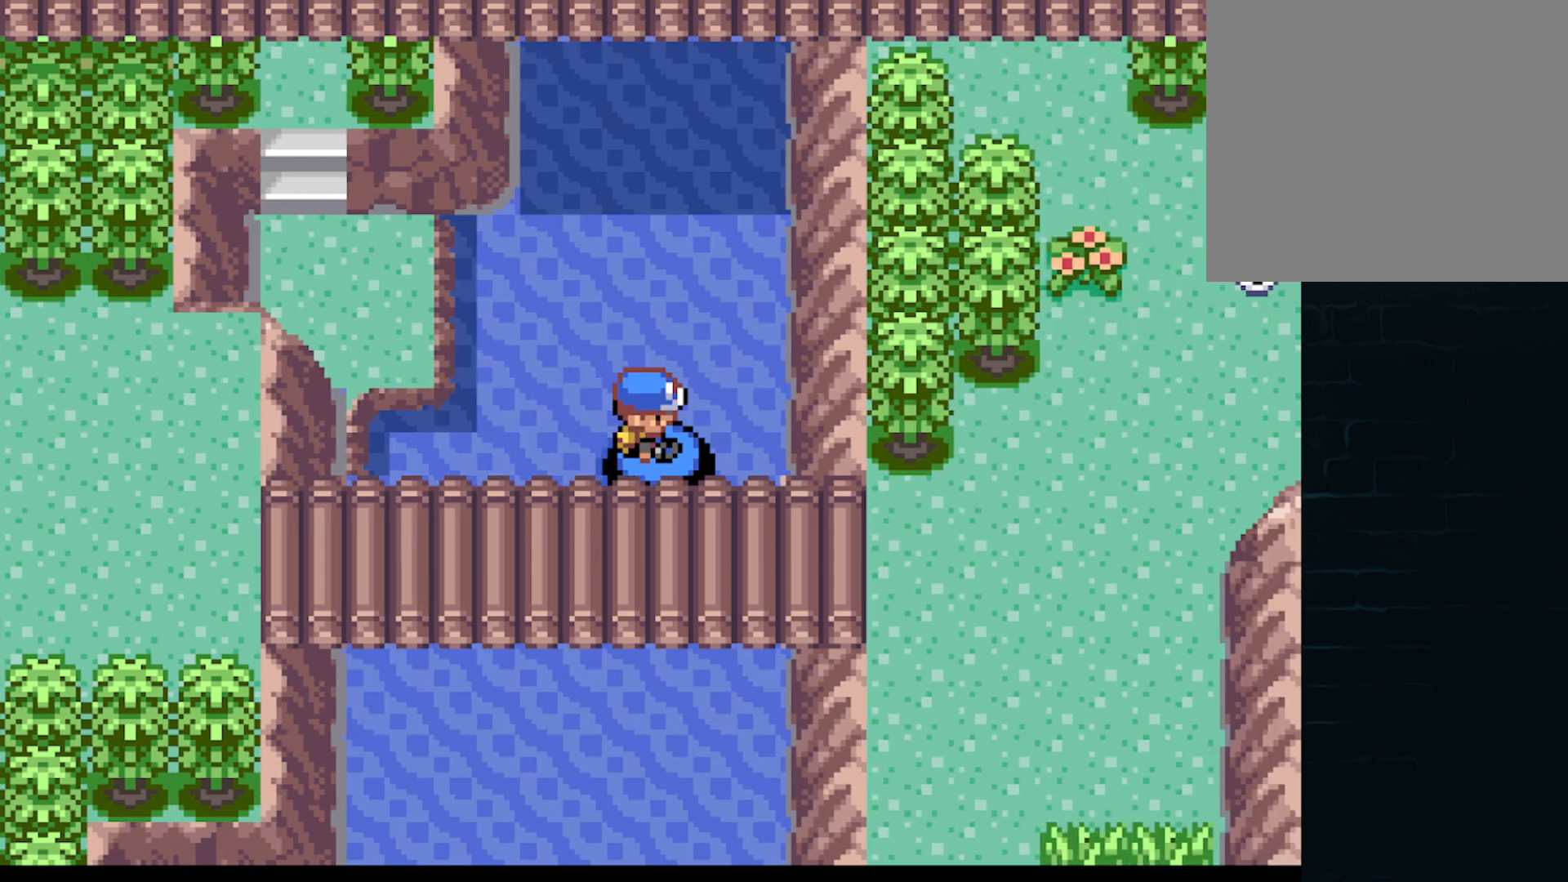
{"buttons": ["A", "DPAD_UP"], "left_stick": "center", "events": []}
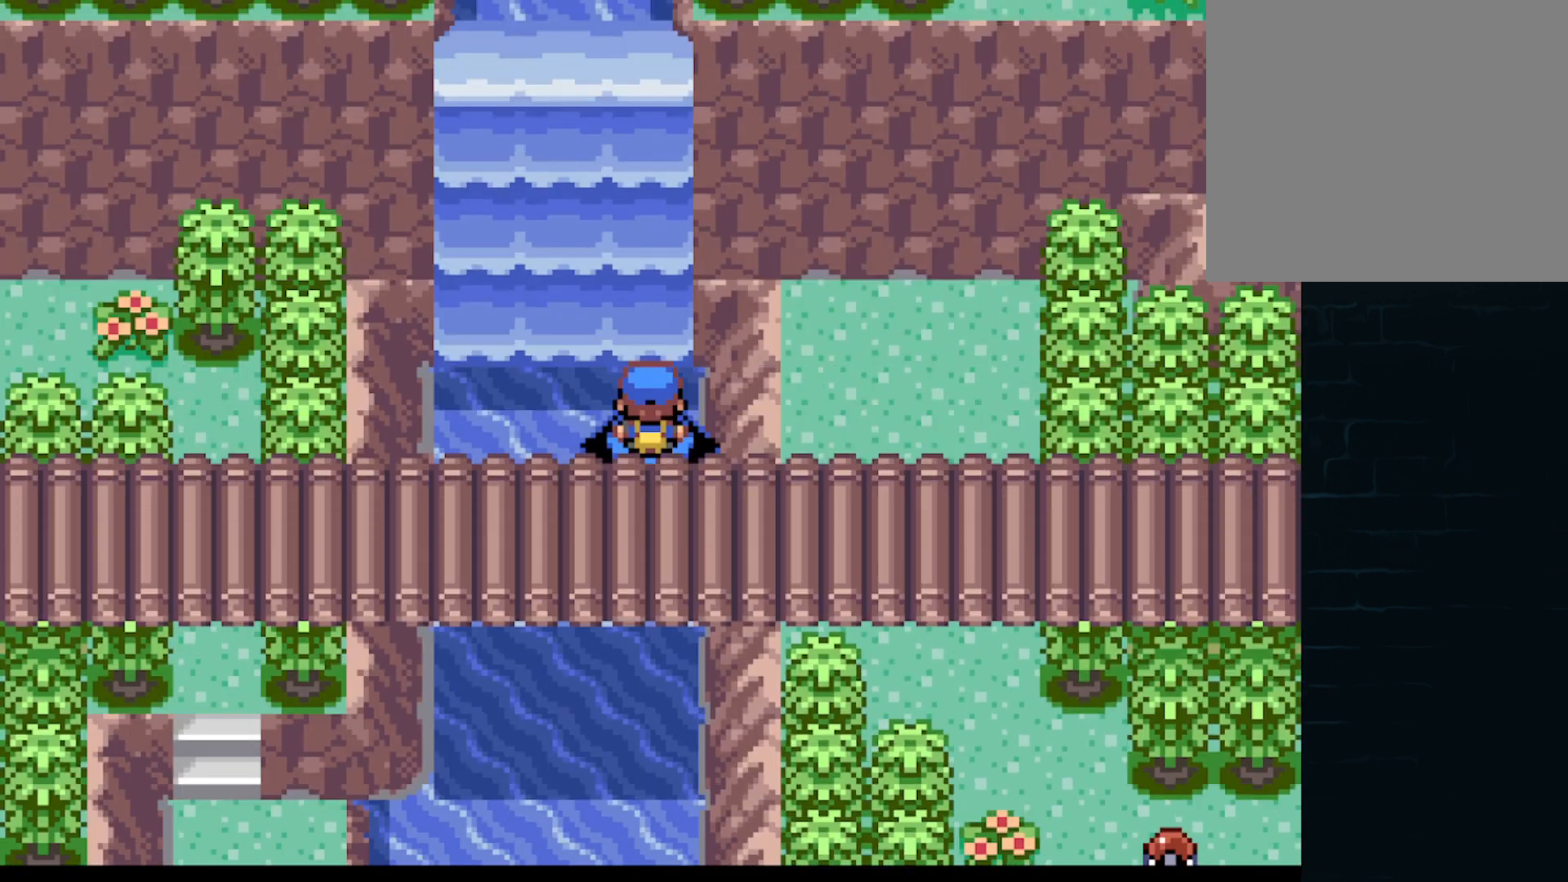
{"buttons": [], "left_stick": "center", "events": [[292, "DPAD_UP", "up"], [333, "A", "up"]]}
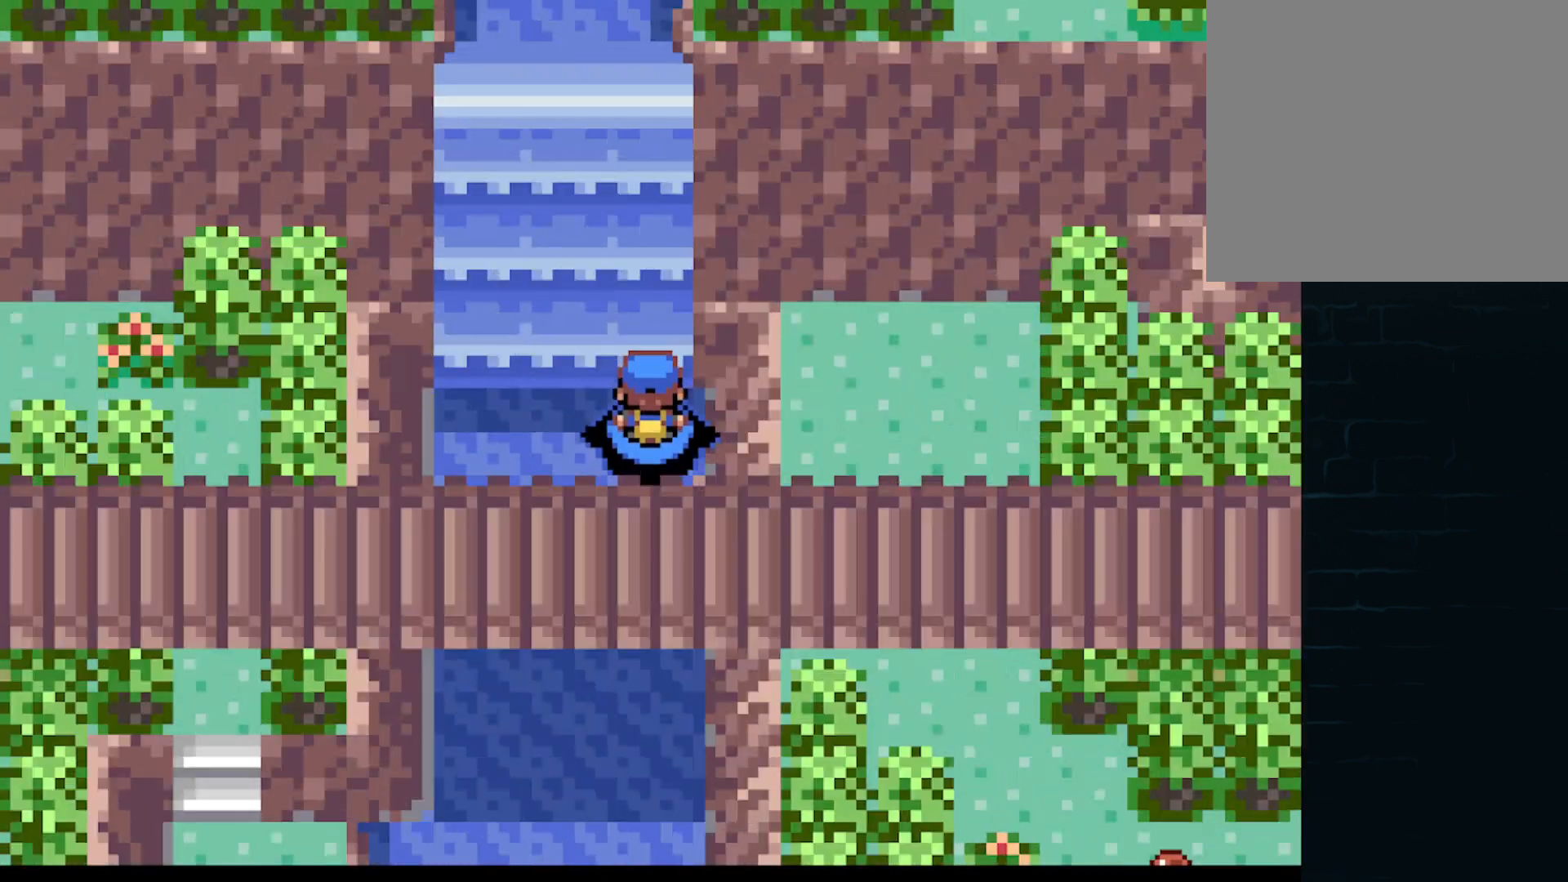
{"buttons": [], "left_stick": "center", "events": []}
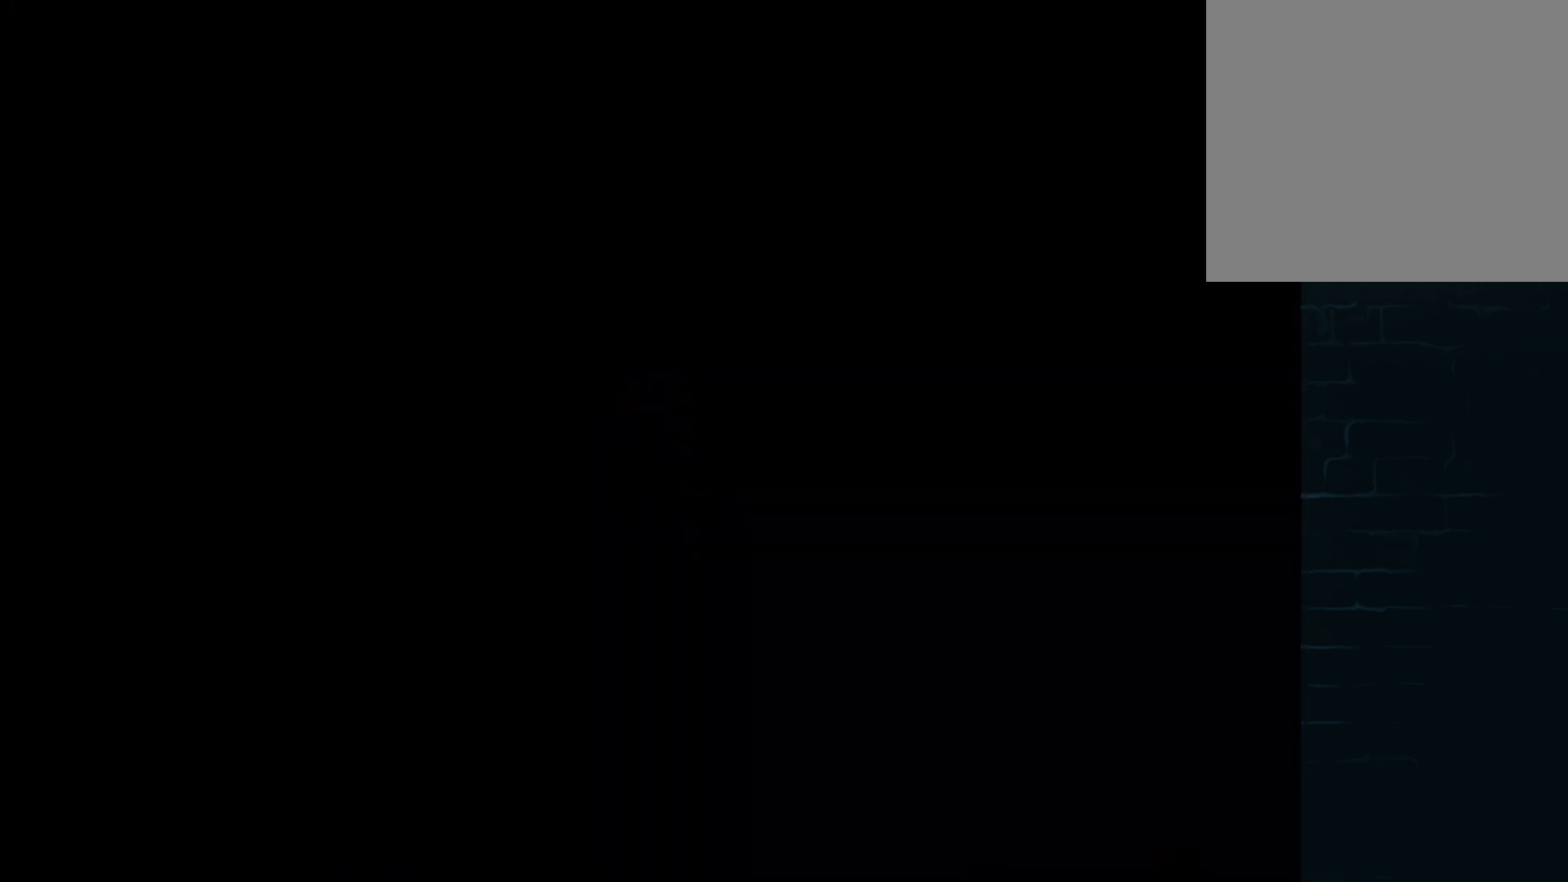
{"buttons": [], "left_stick": "center", "events": []}
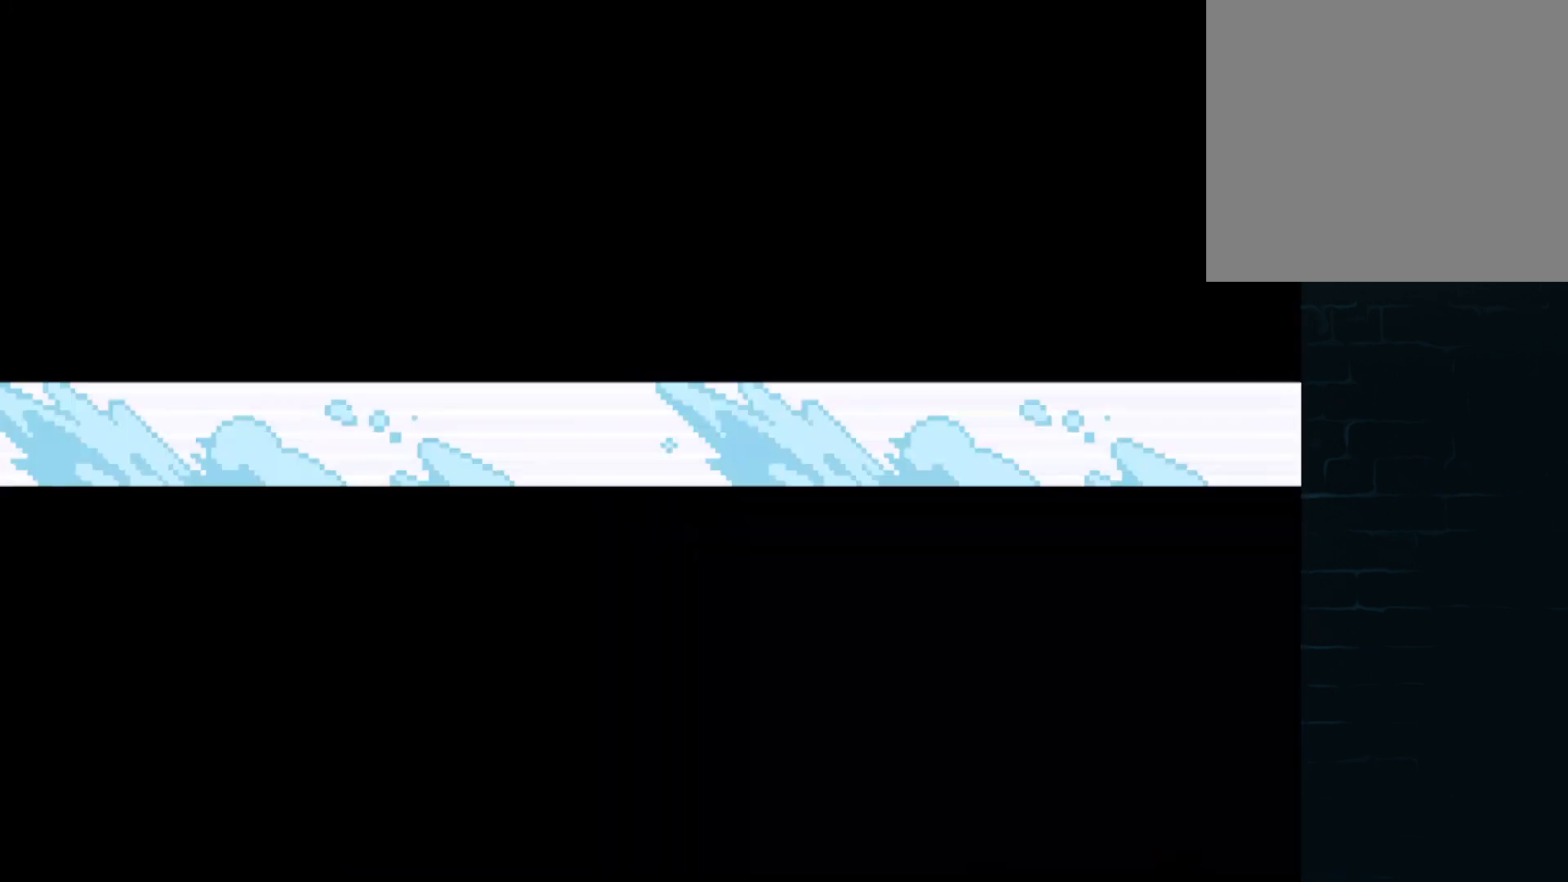
{"buttons": [], "left_stick": "center", "events": [[334, "A", "down"], [417, "A", "up"]]}
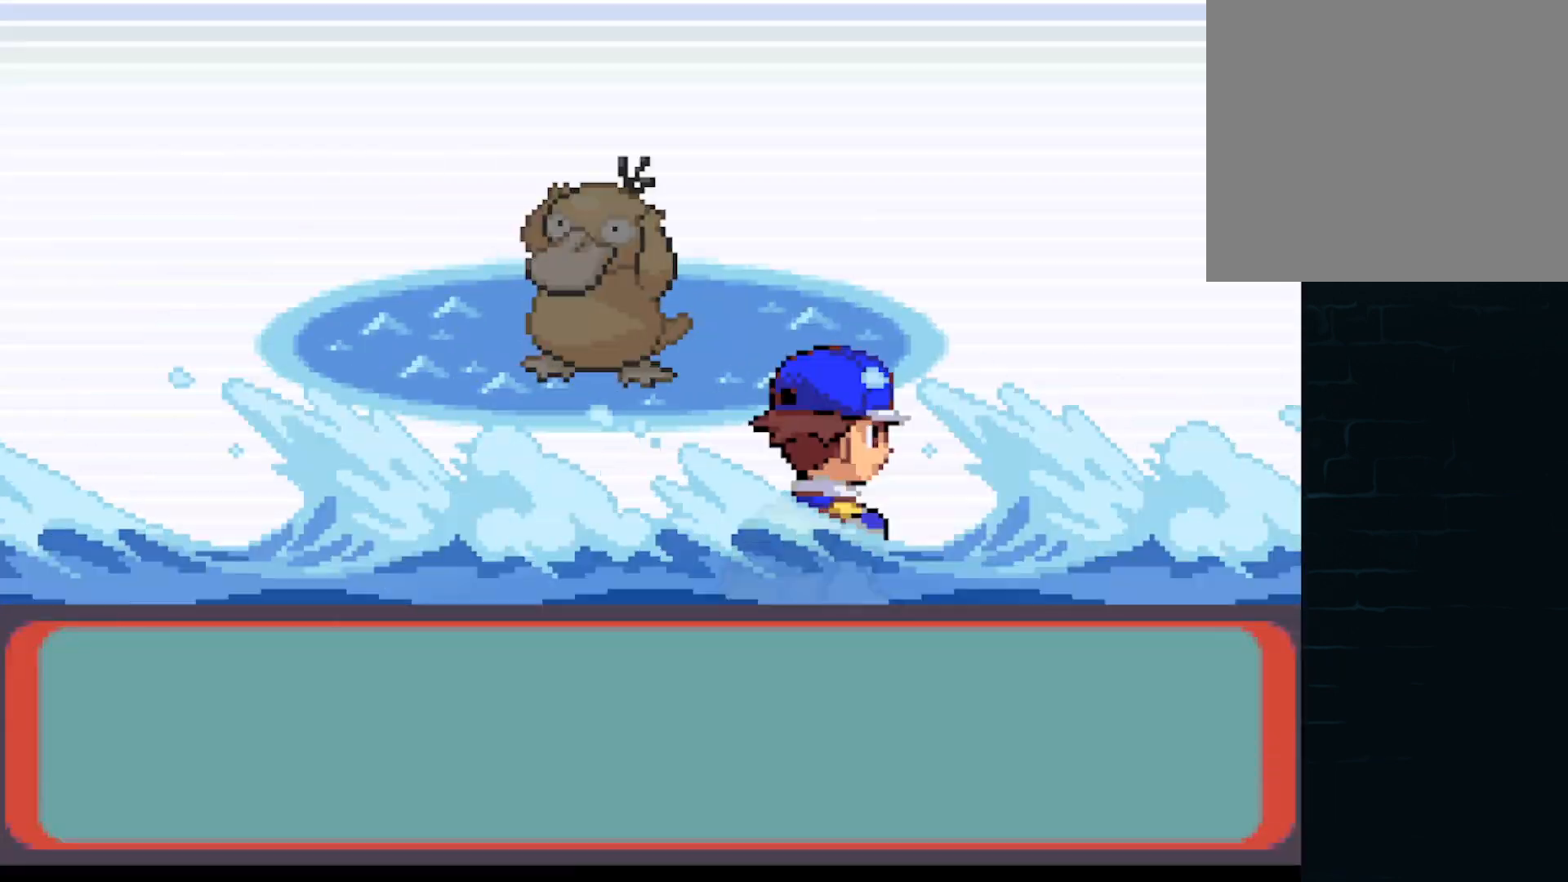
{"buttons": [], "left_stick": "center", "events": [[83, "A", "down"], [167, "A", "up"], [250, "A", "down"], [333, "A", "up"], [459, "A", "down"], [500, "A", "up"]]}
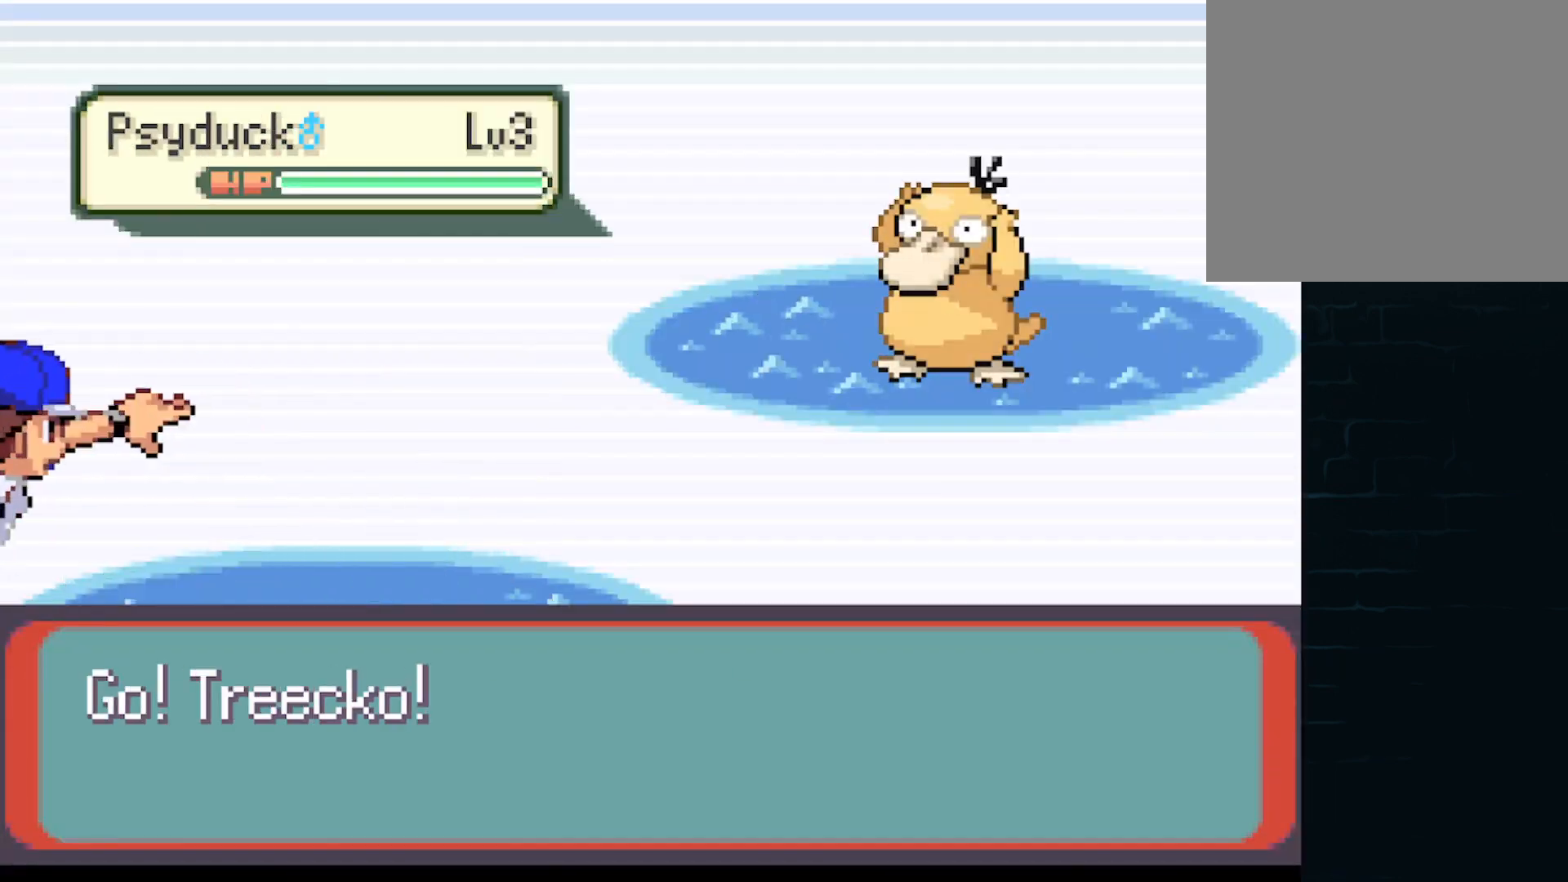
{"buttons": ["A"], "left_stick": "center", "events": [[125, "A", "down"], [209, "A", "up"], [334, "A", "down"], [376, "A", "up"], [501, "A", "down"]]}
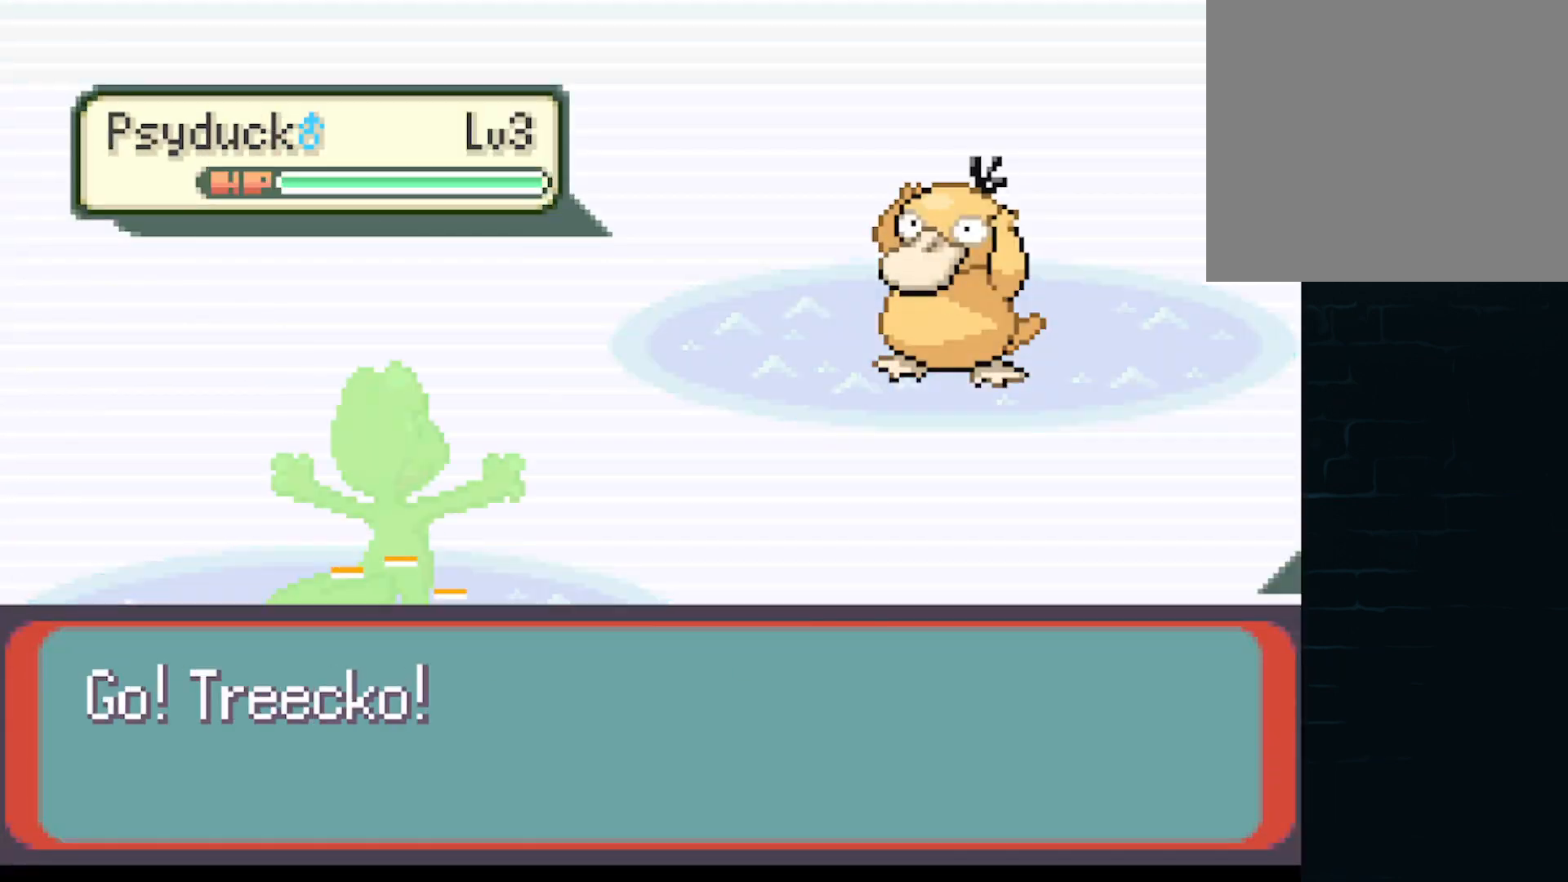
{"buttons": [], "left_stick": "center", "events": [[125, "A", "up"], [250, "A", "down"], [292, "A", "up"], [417, "A", "down"], [500, "A", "up"]]}
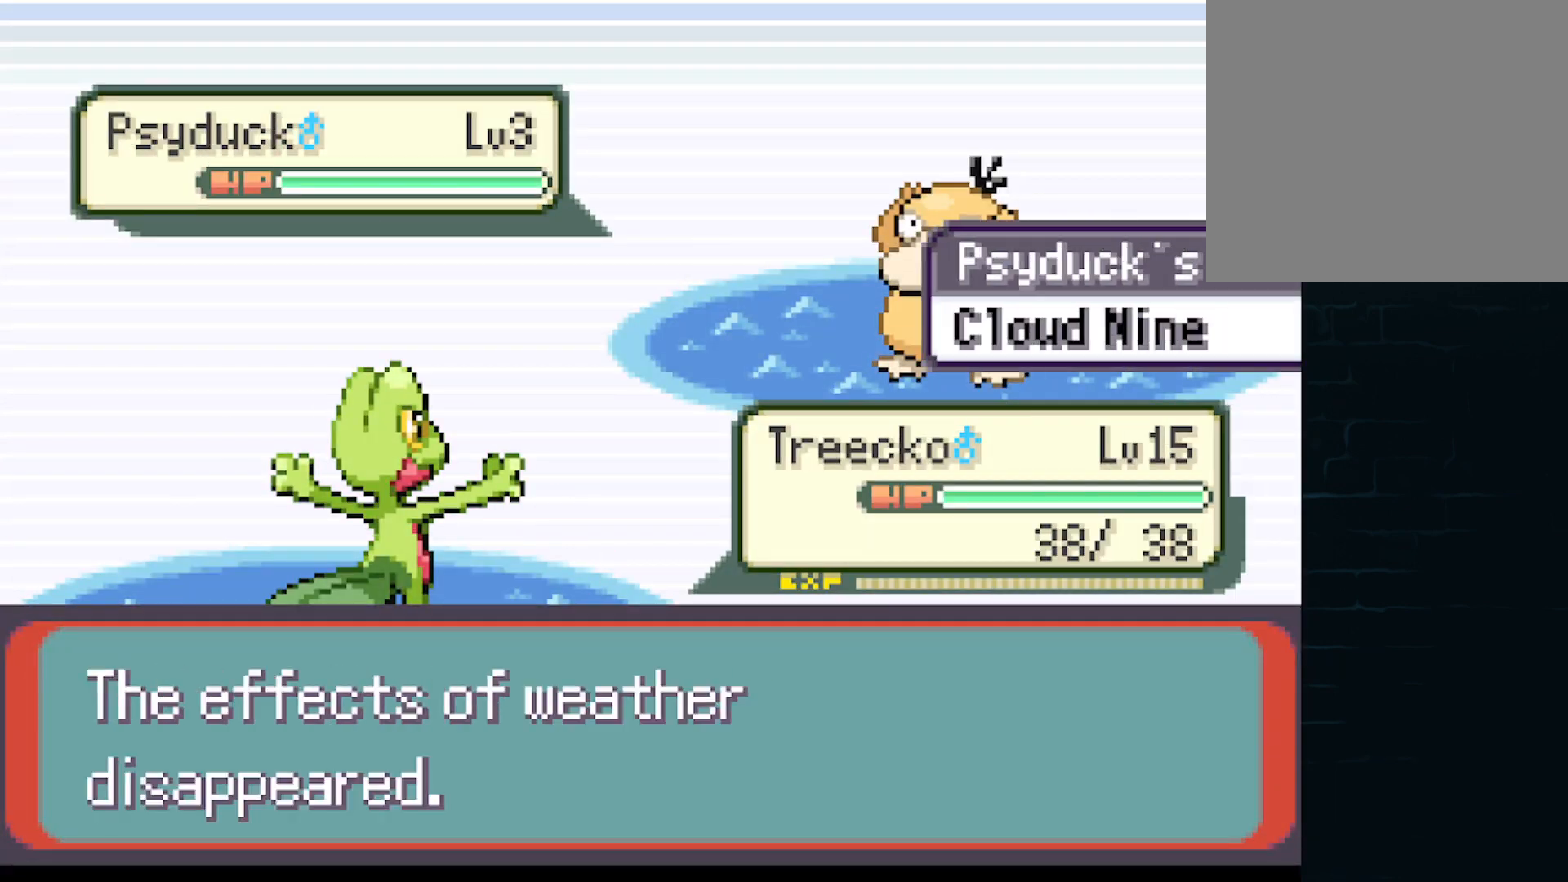
{"buttons": ["A"], "left_stick": "center", "events": [[42, "A", "down"], [125, "A", "up"], [209, "A", "down"], [292, "A", "up"], [376, "A", "down"], [417, "A", "up"], [501, "A", "down"]]}
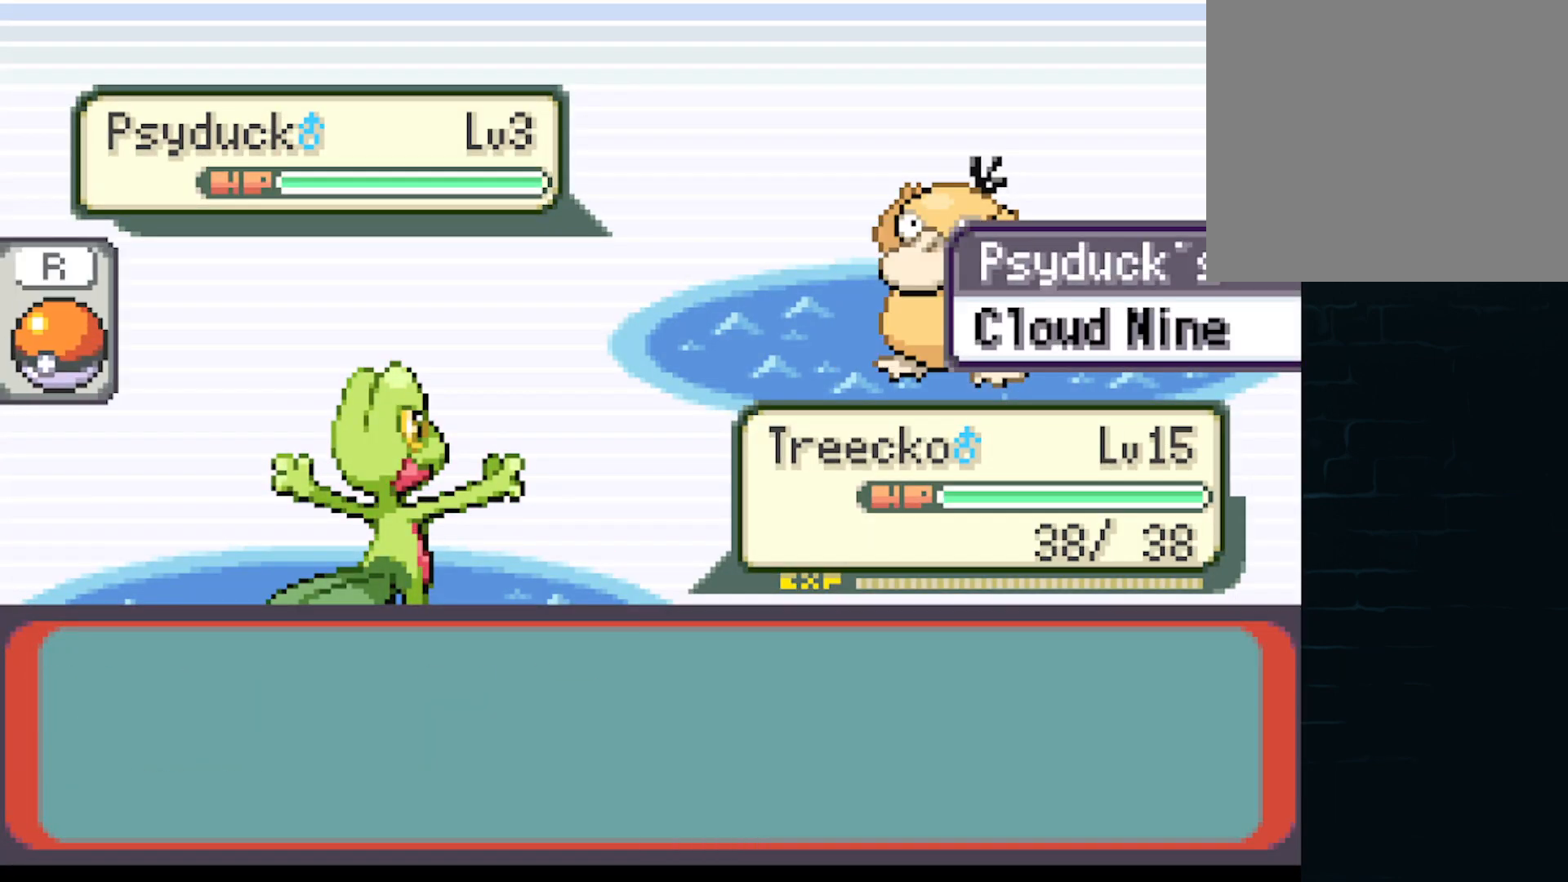
{"buttons": ["A", "DPAD_DOWN"], "left_stick": "center", "events": [[42, "A", "up"], [167, "A", "down"], [208, "A", "up"], [208, "DPAD_DOWN", "down"], [333, "A", "down"]]}
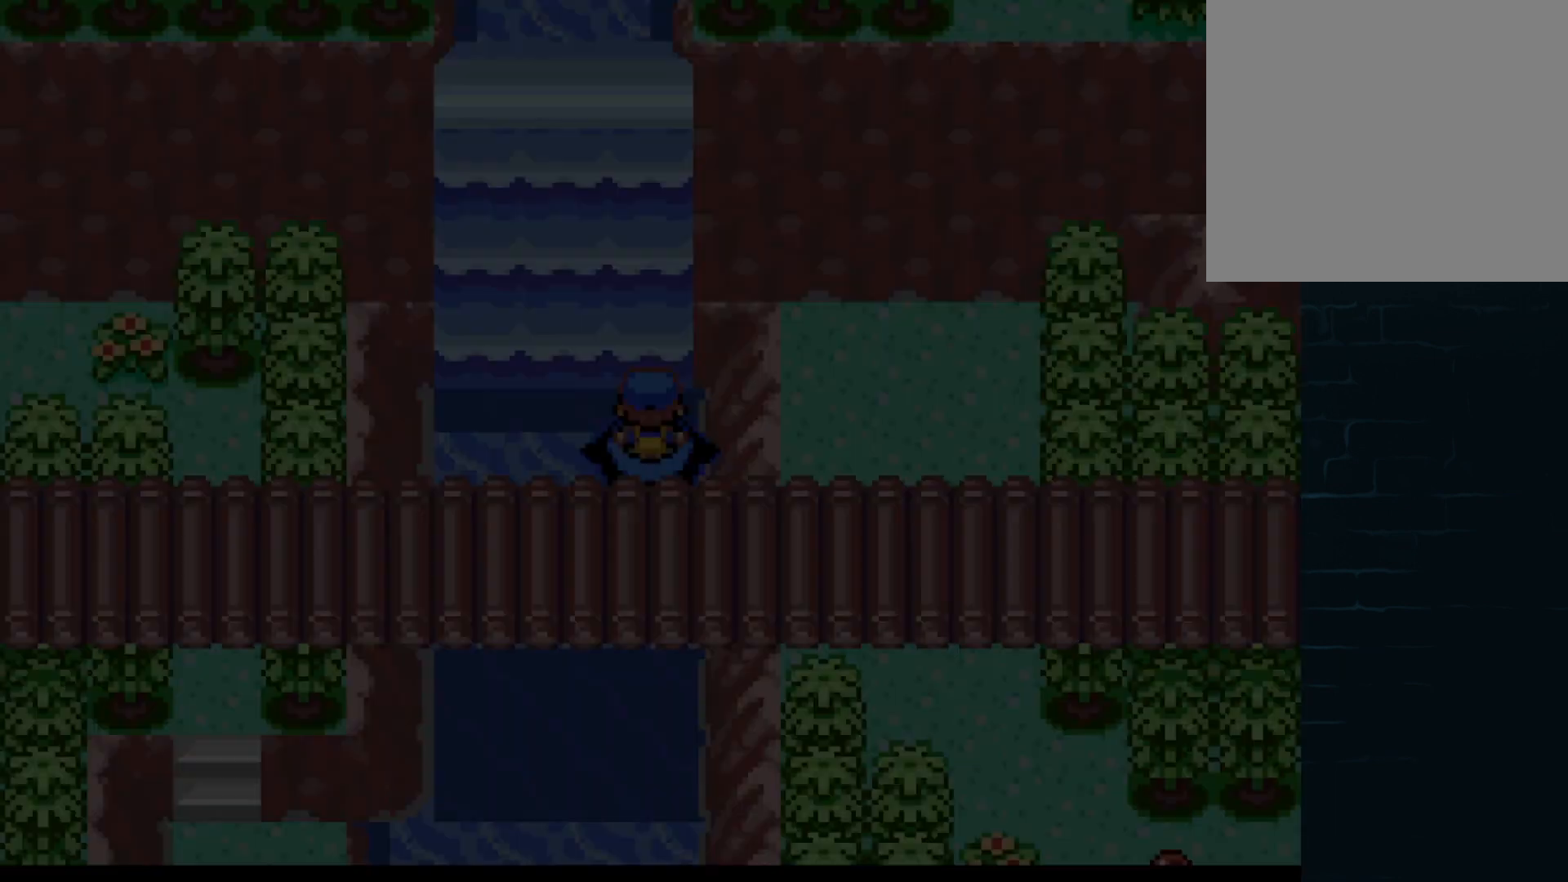
{"buttons": ["A", "DPAD_DOWN"], "left_stick": "center", "events": []}
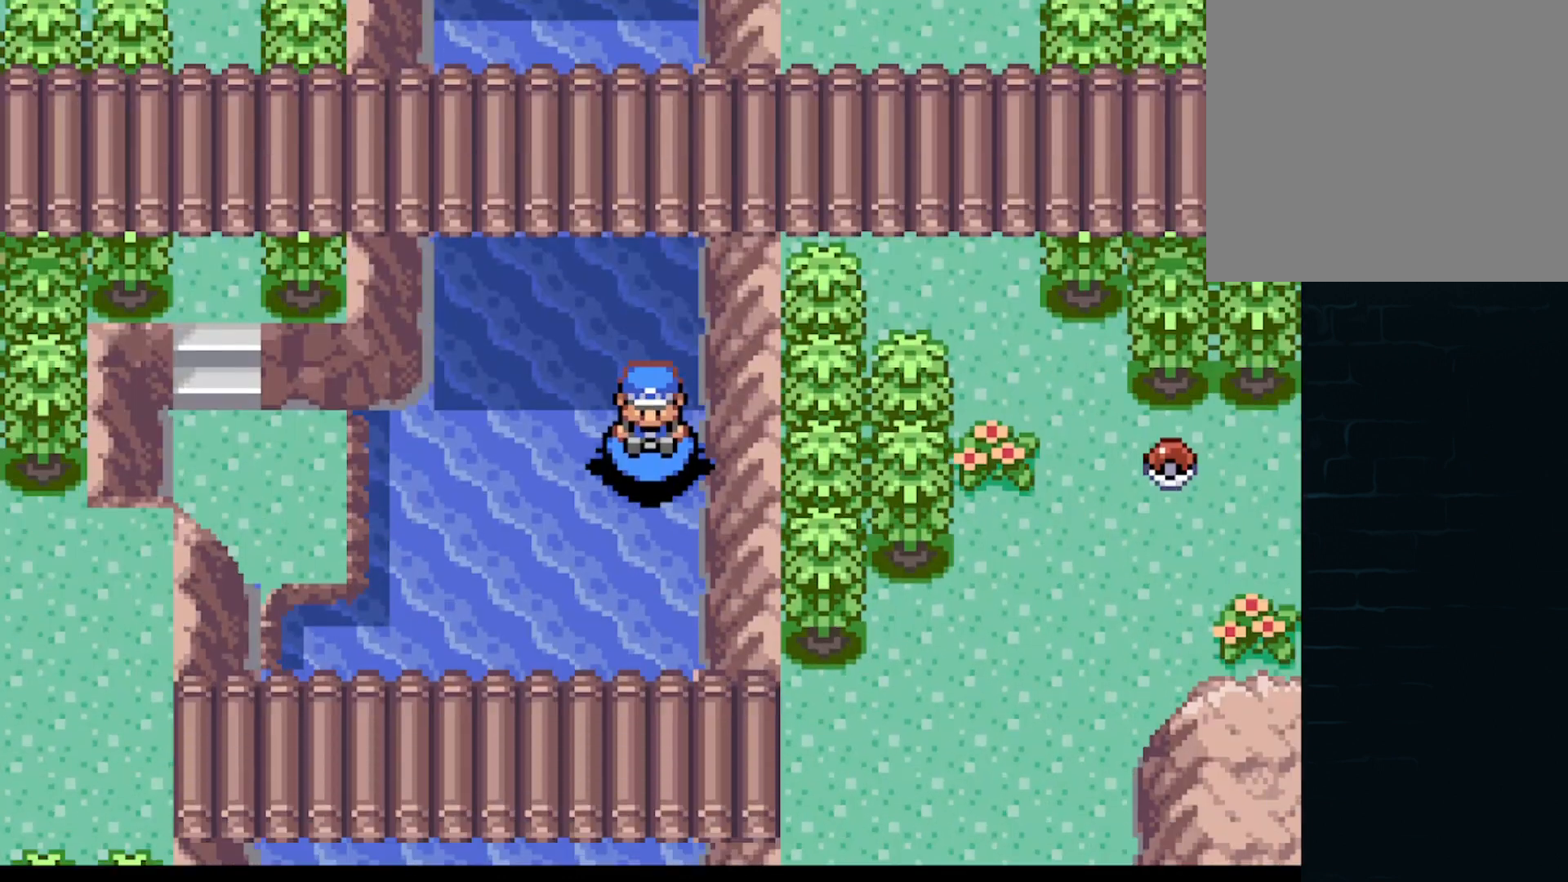
{"buttons": ["A"], "left_stick": "center", "events": [[83, "DPAD_DOWN", "up"], [83, "DPAD_LEFT", "down"], [208, "DPAD_DOWN", "down"], [208, "DPAD_LEFT", "up"], [375, "DPAD_DOWN", "up"]]}
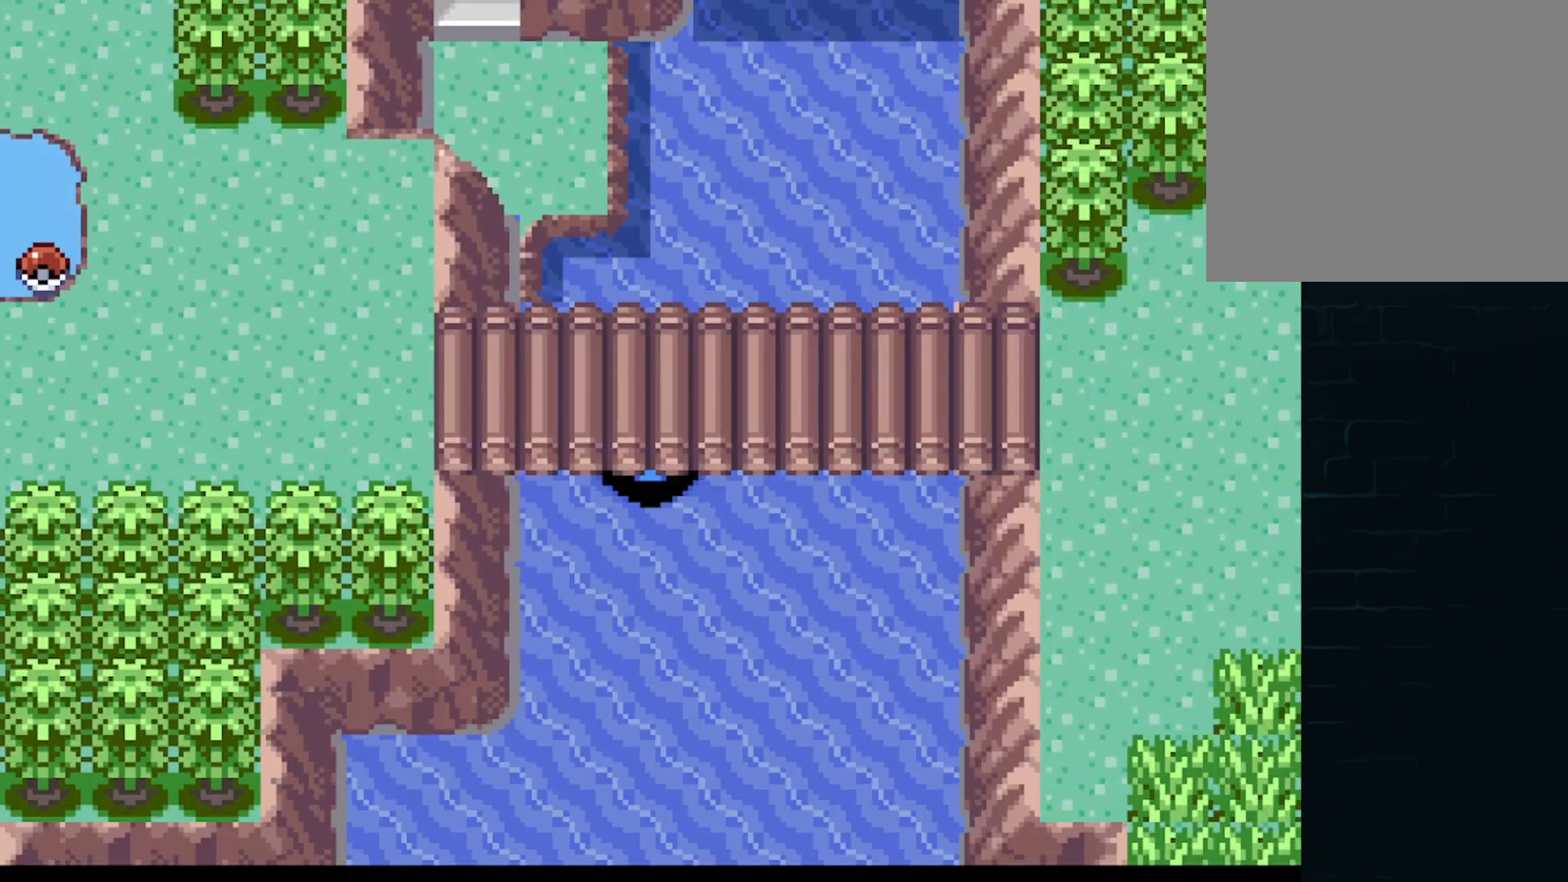
{"buttons": ["A"], "left_stick": "center", "events": []}
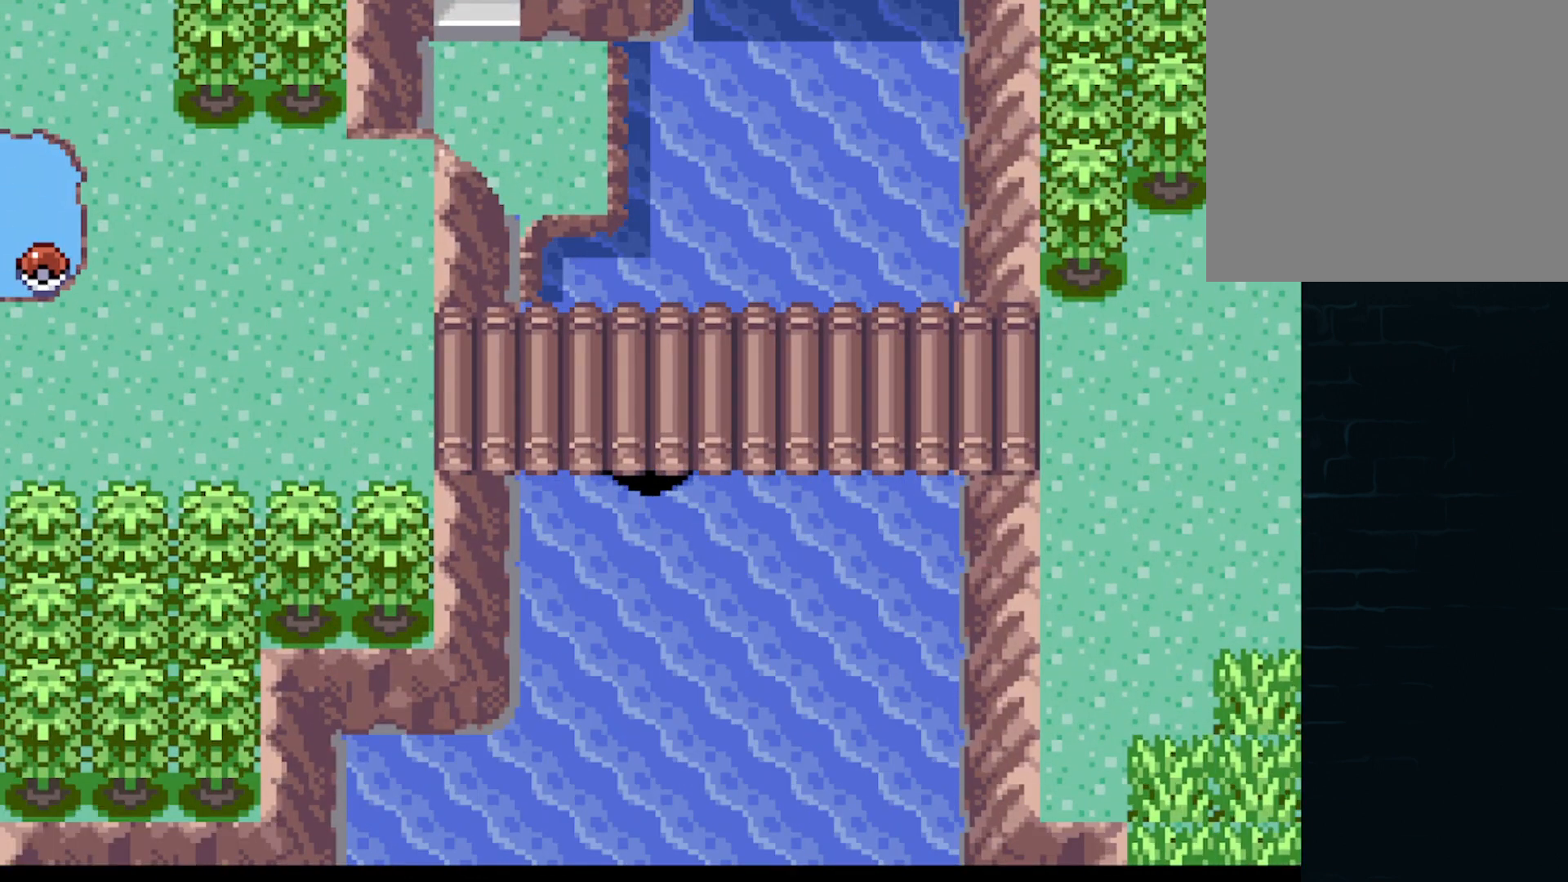
{"buttons": [], "left_stick": "center", "events": [[375, "A", "up"]]}